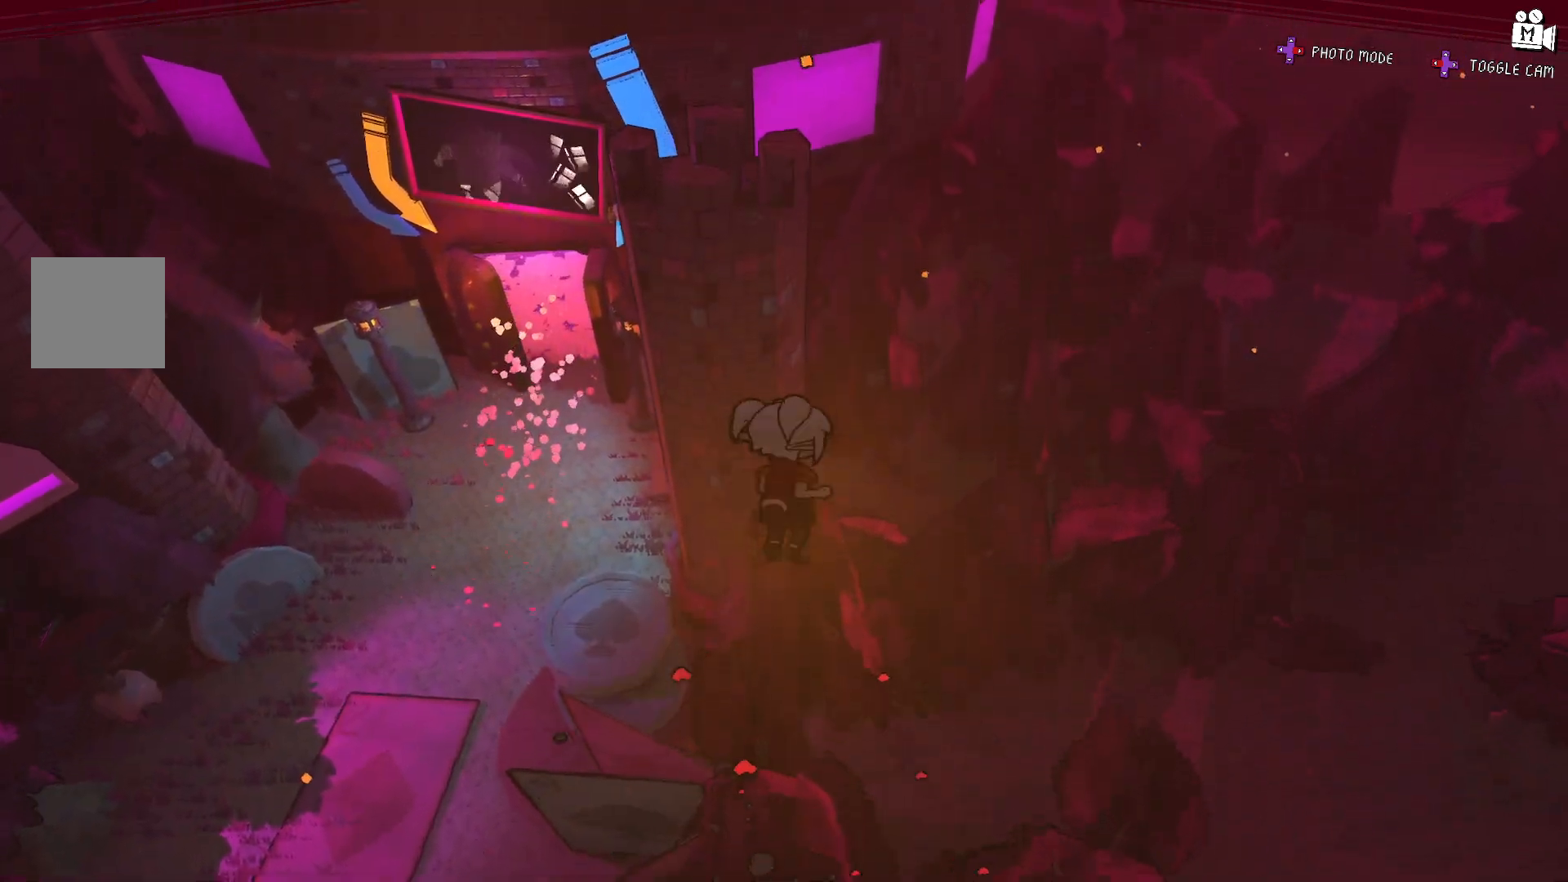
Gameplay with a controller (Xbox layout); each line is a JSON object with the inputs held at the frame after it (dt_ms = milliseconds from this image to that frame). "events" lists button and stick changes between this image and that frame as [ms after this image, input, new state], when the widget could be followed in between. Not read: L3 R3.
{"dt_ms": 500, "buttons": ["A"], "left_stick": "up", "right_stick": "center", "events": [[483, "A", "down"]]}
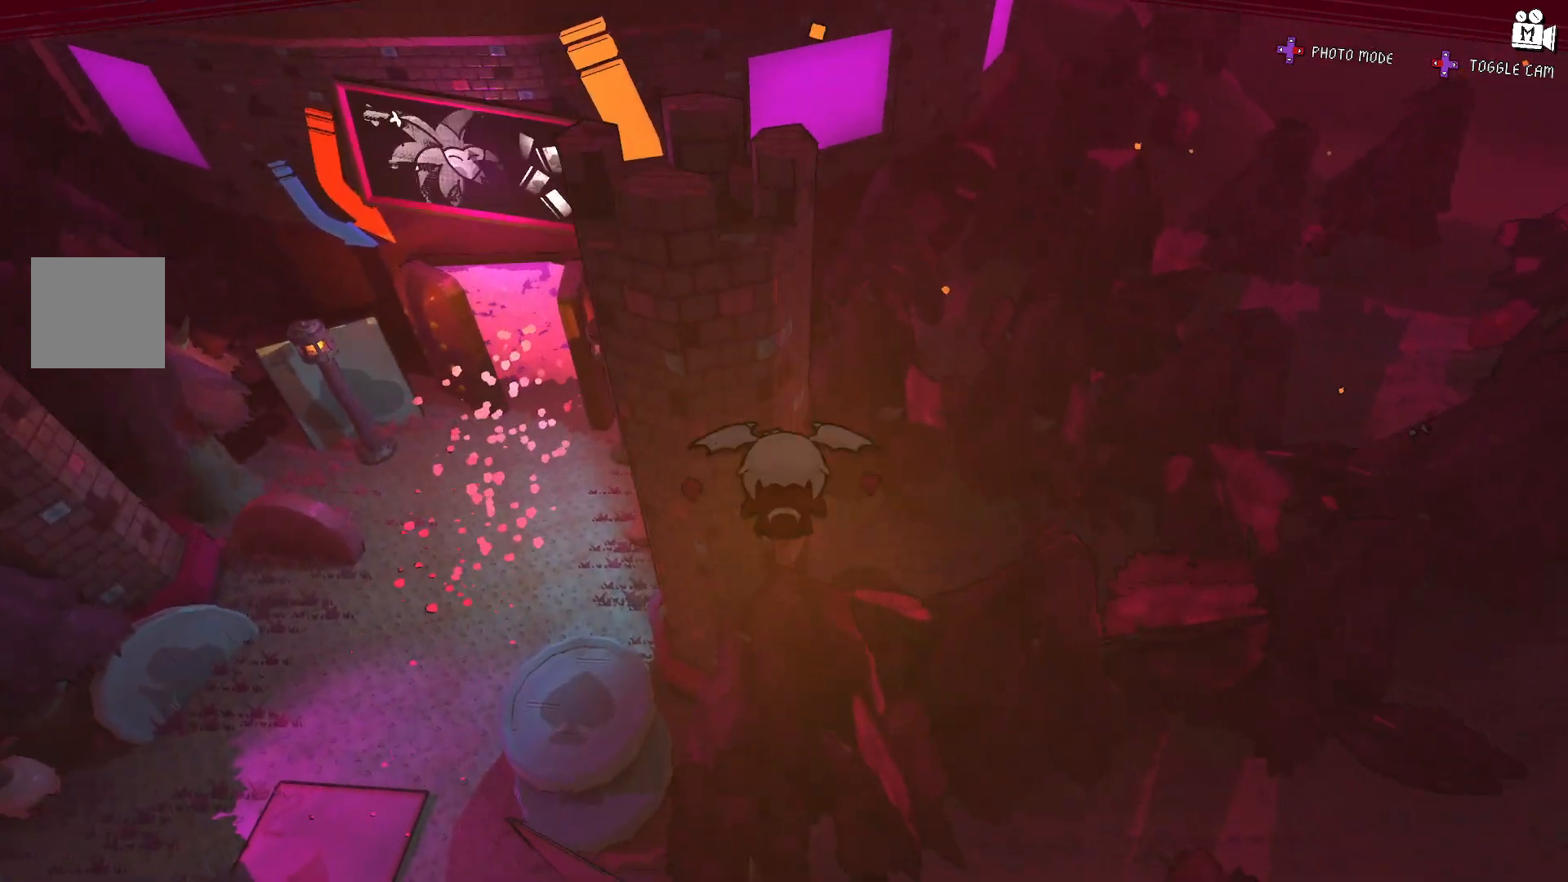
{"dt_ms": 500, "buttons": ["L2"], "left_stick": "up", "right_stick": "center", "events": [[367, "A", "up"], [500, "L2", "down"]]}
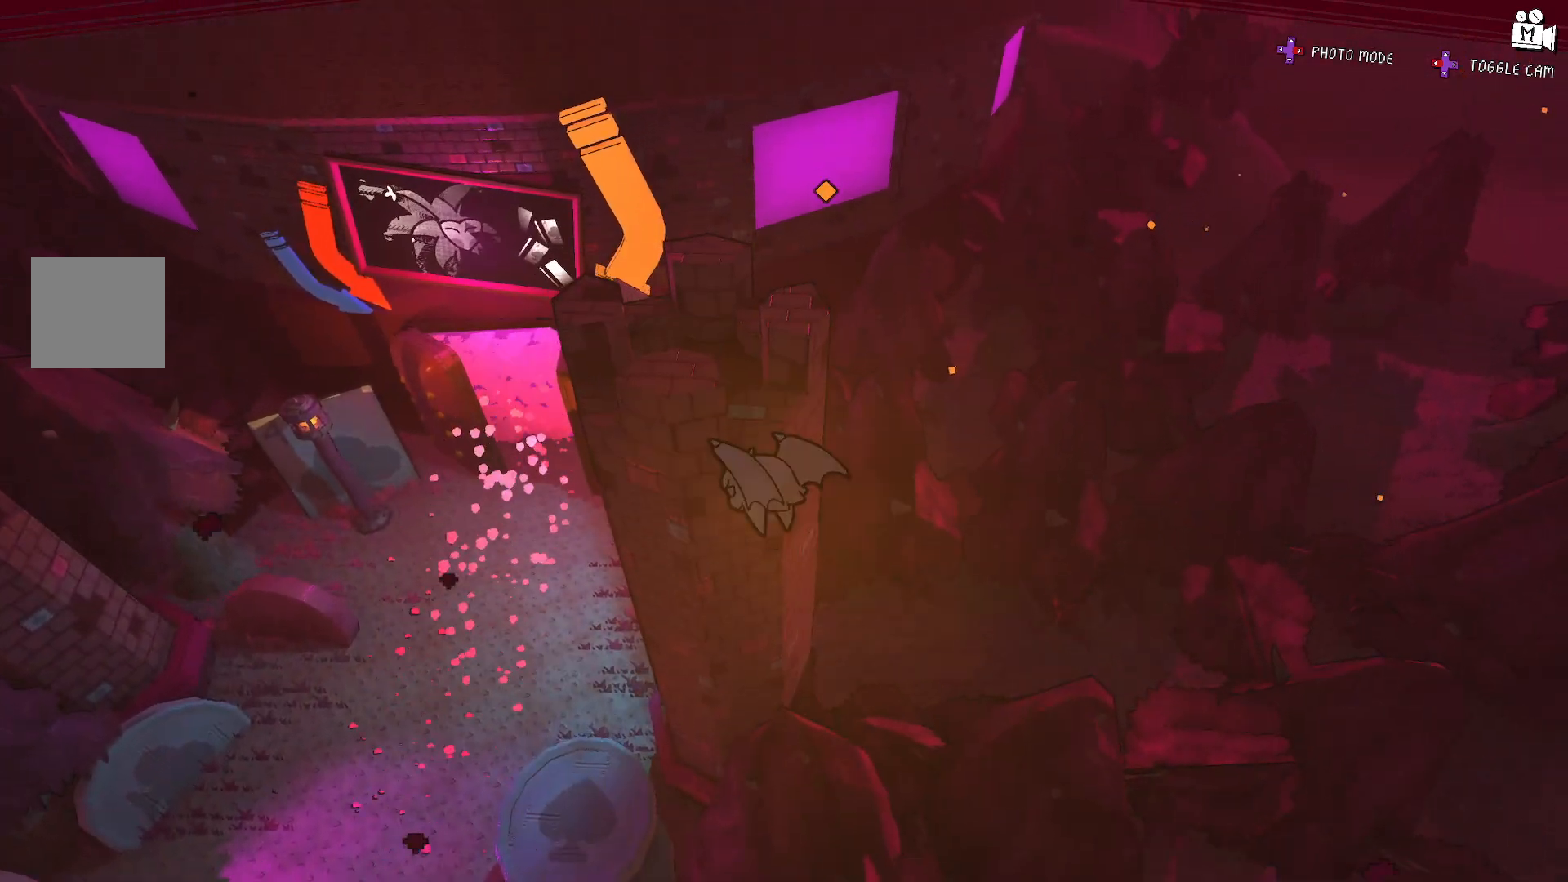
{"dt_ms": 500, "buttons": [], "left_stick": "up", "right_stick": "center", "events": [[433, "L2", "up"]]}
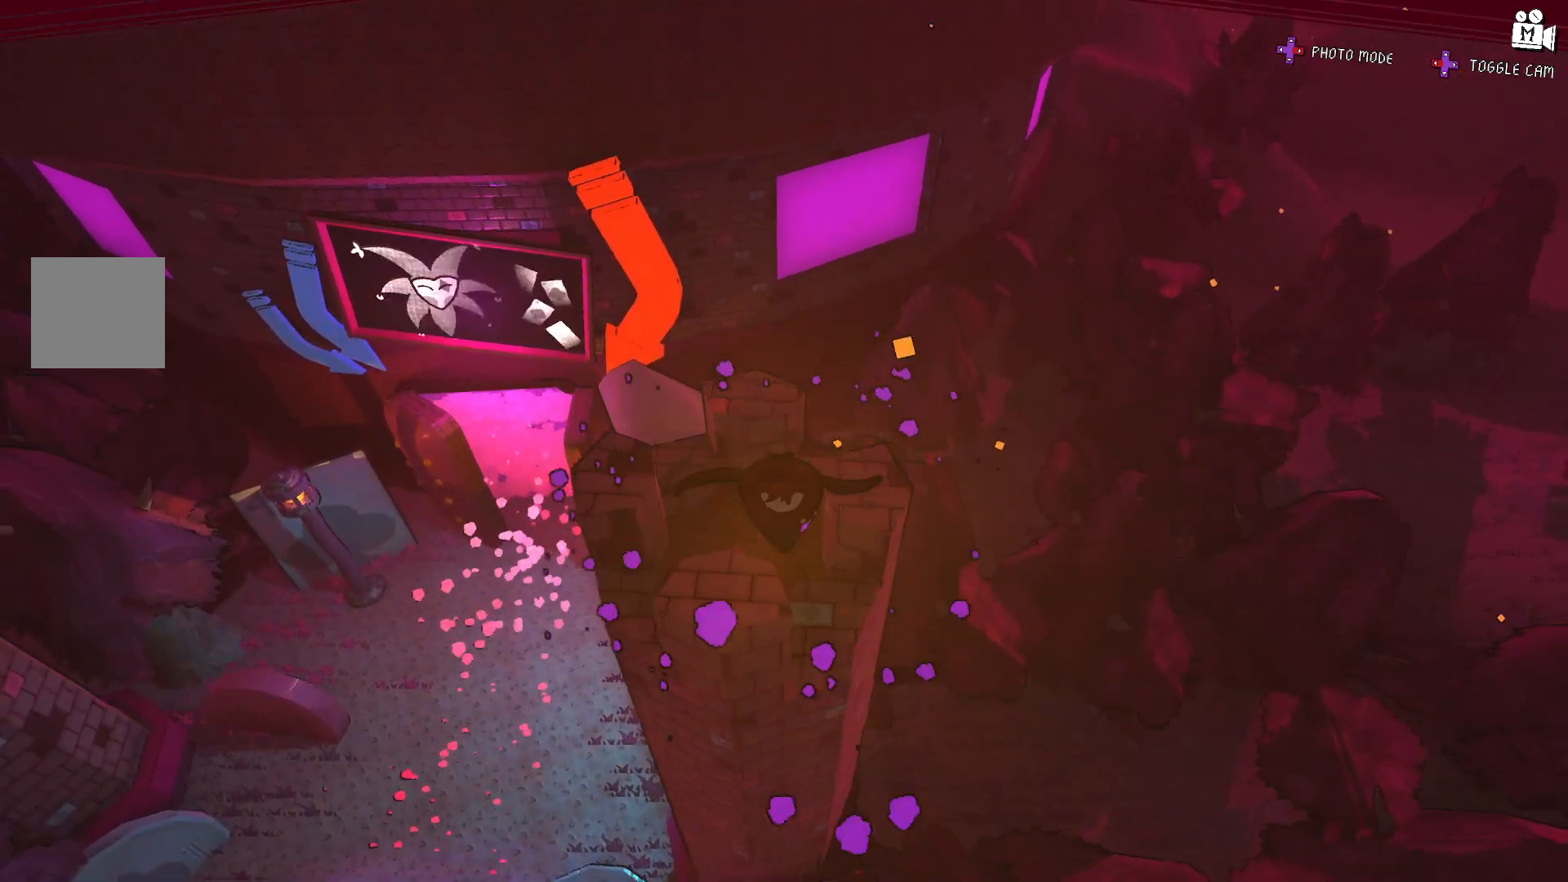
{"dt_ms": 500, "buttons": [], "left_stick": "center", "right_stick": "left", "events": [[333, "left_stick", "center"], [467, "right_stick", "left"]]}
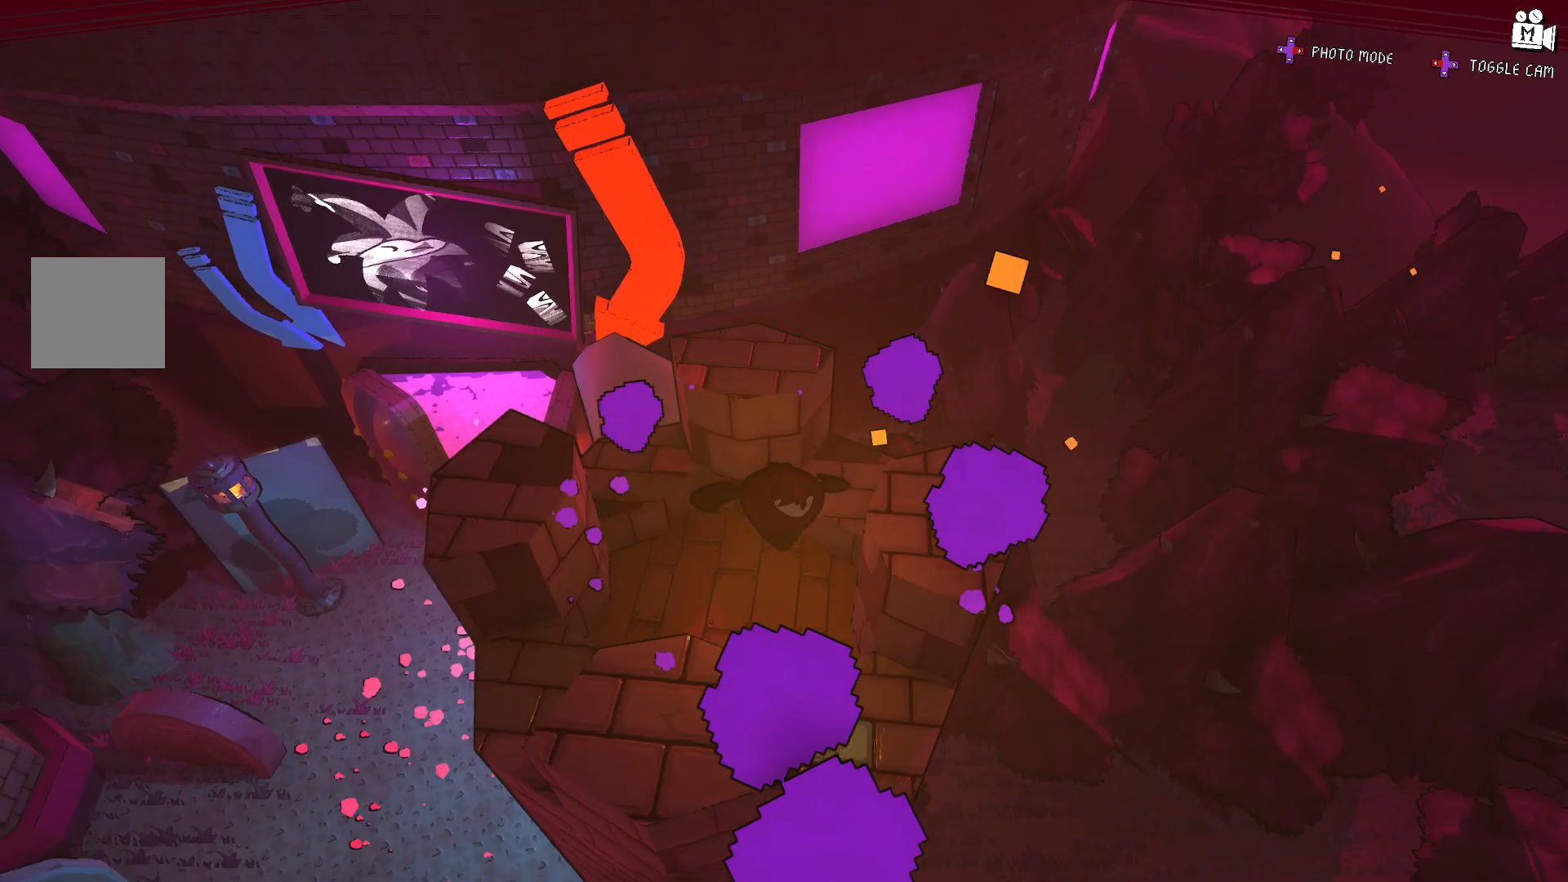
{"dt_ms": 500, "buttons": [], "left_stick": "up-right", "right_stick": "left", "events": [[183, "A", "down"], [183, "left_stick", "up-right"], [467, "A", "up"]]}
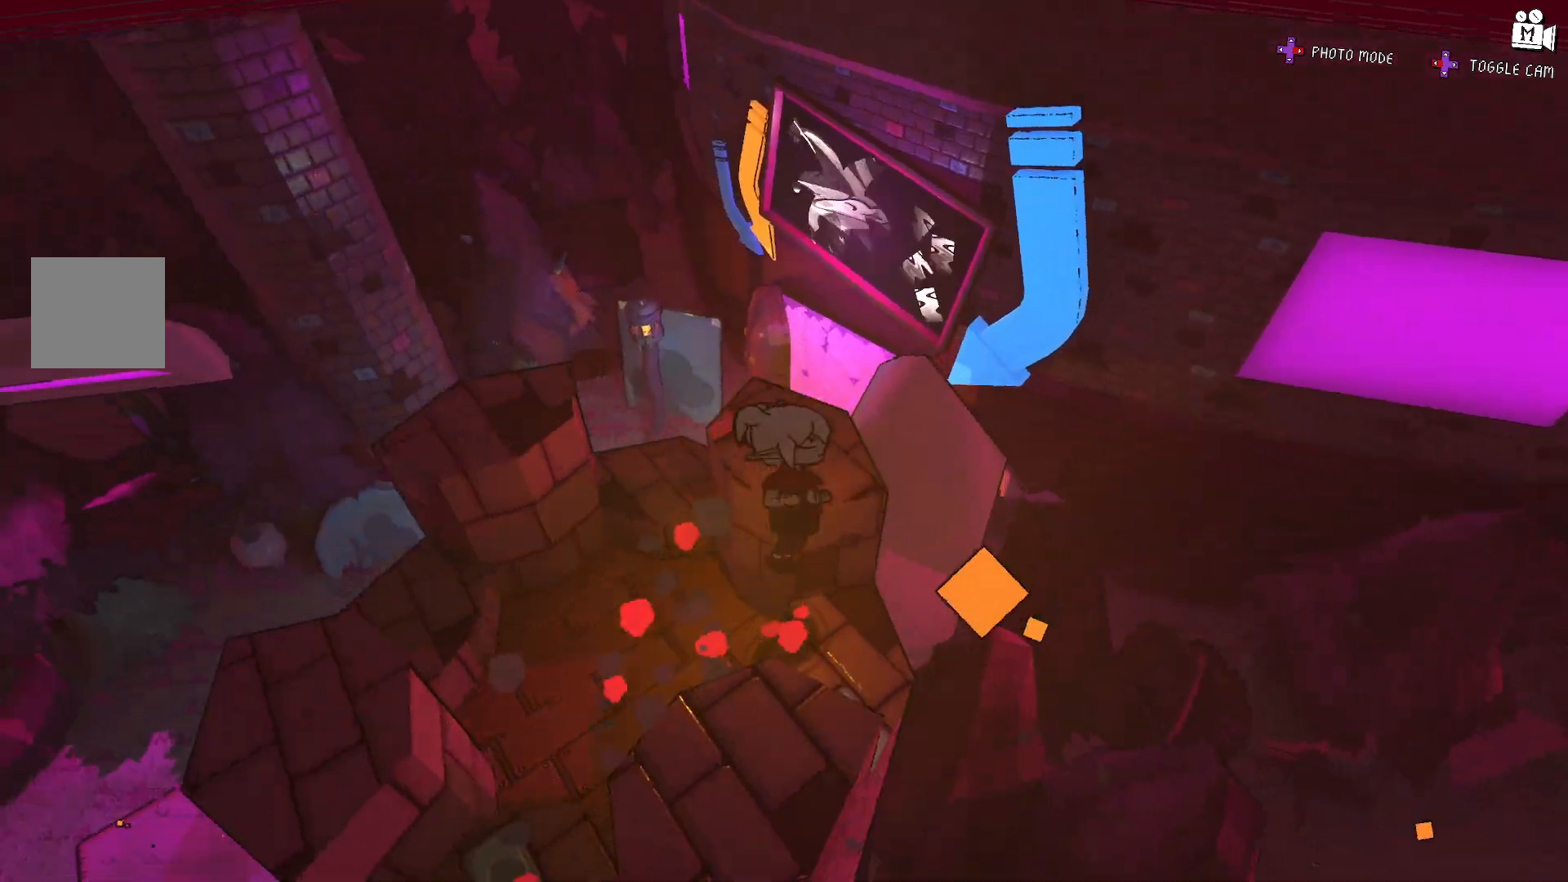
{"dt_ms": 500, "buttons": ["A"], "left_stick": "up-left", "right_stick": "left"}
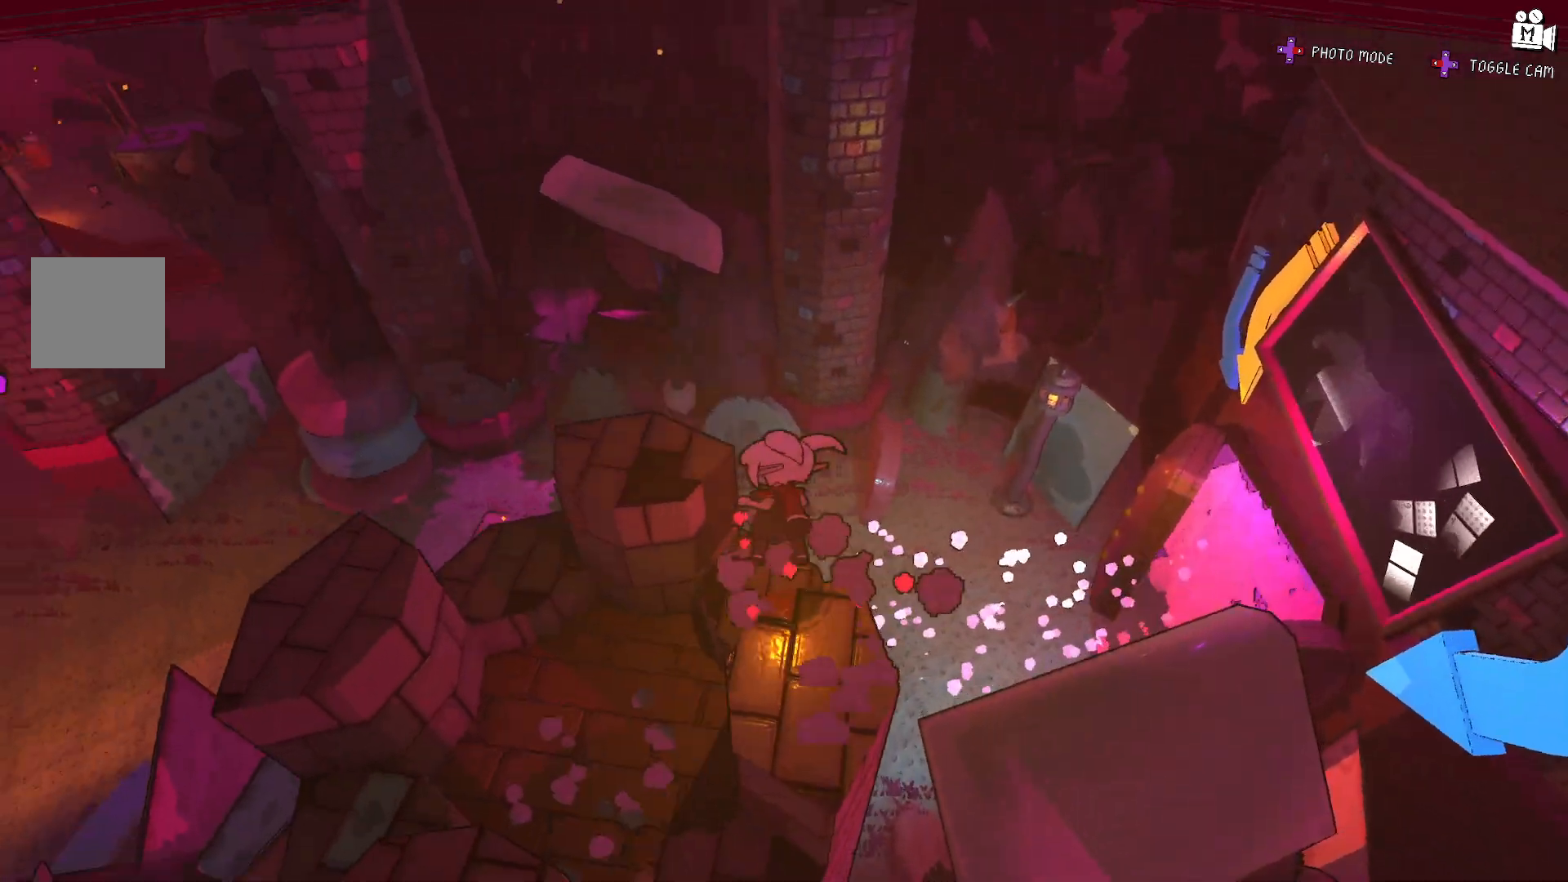
{"dt_ms": 500, "buttons": [], "left_stick": "center", "right_stick": "center", "events": [[83, "left_stick", "left"], [200, "A", "up"], [283, "left_stick", "down-left"], [400, "left_stick", "center"], [450, "right_stick", "center"]]}
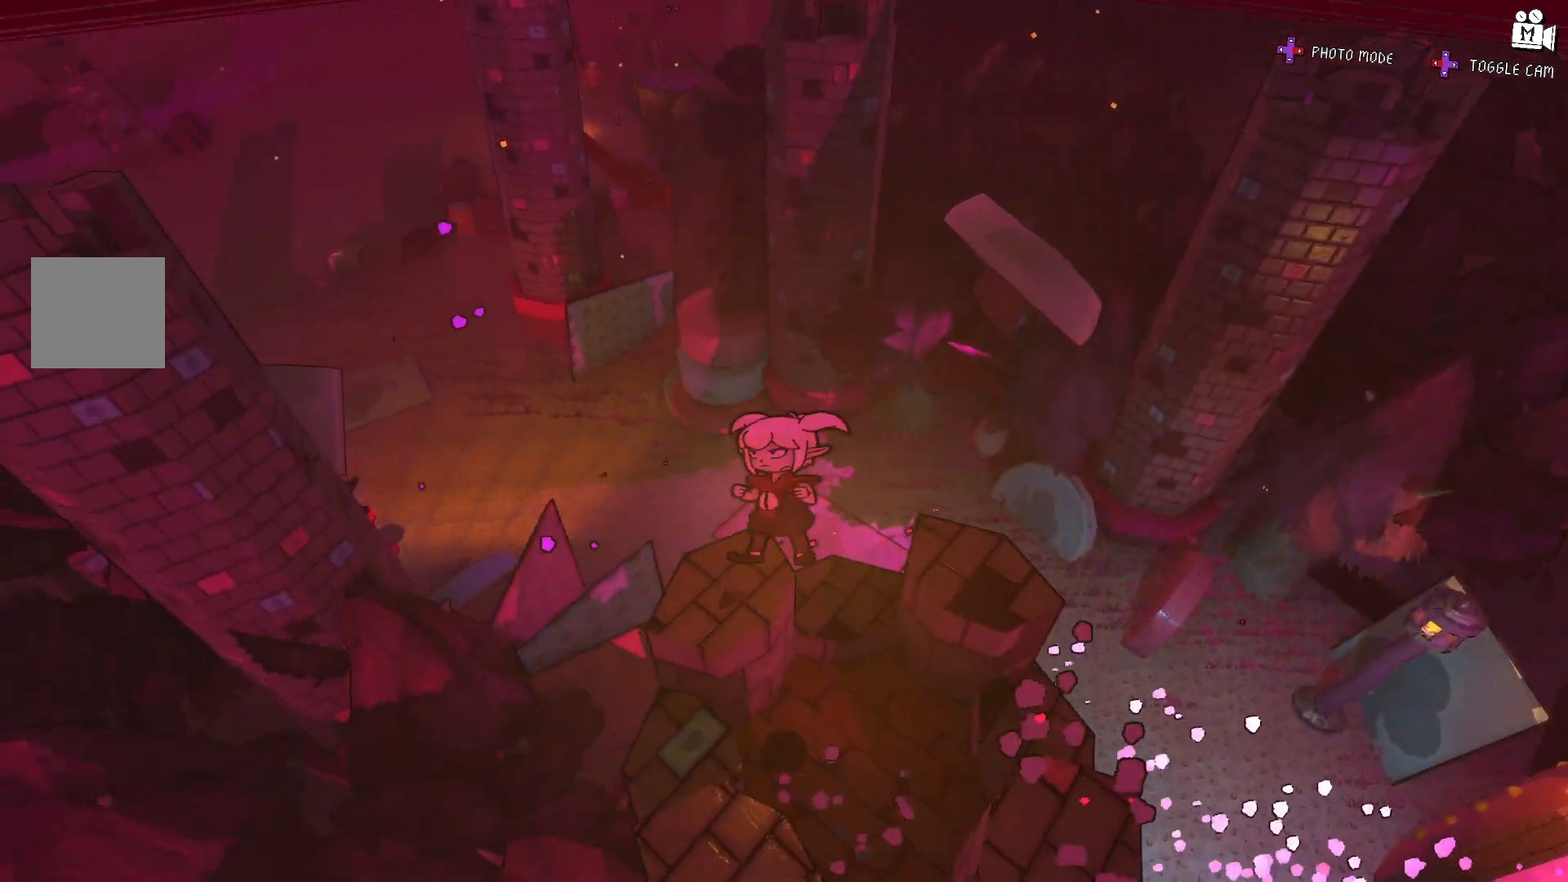
{"dt_ms": 500, "buttons": ["A"], "left_stick": "up-right", "right_stick": "center", "events": [[50, "left_stick", "up-right"], [400, "A", "down"]]}
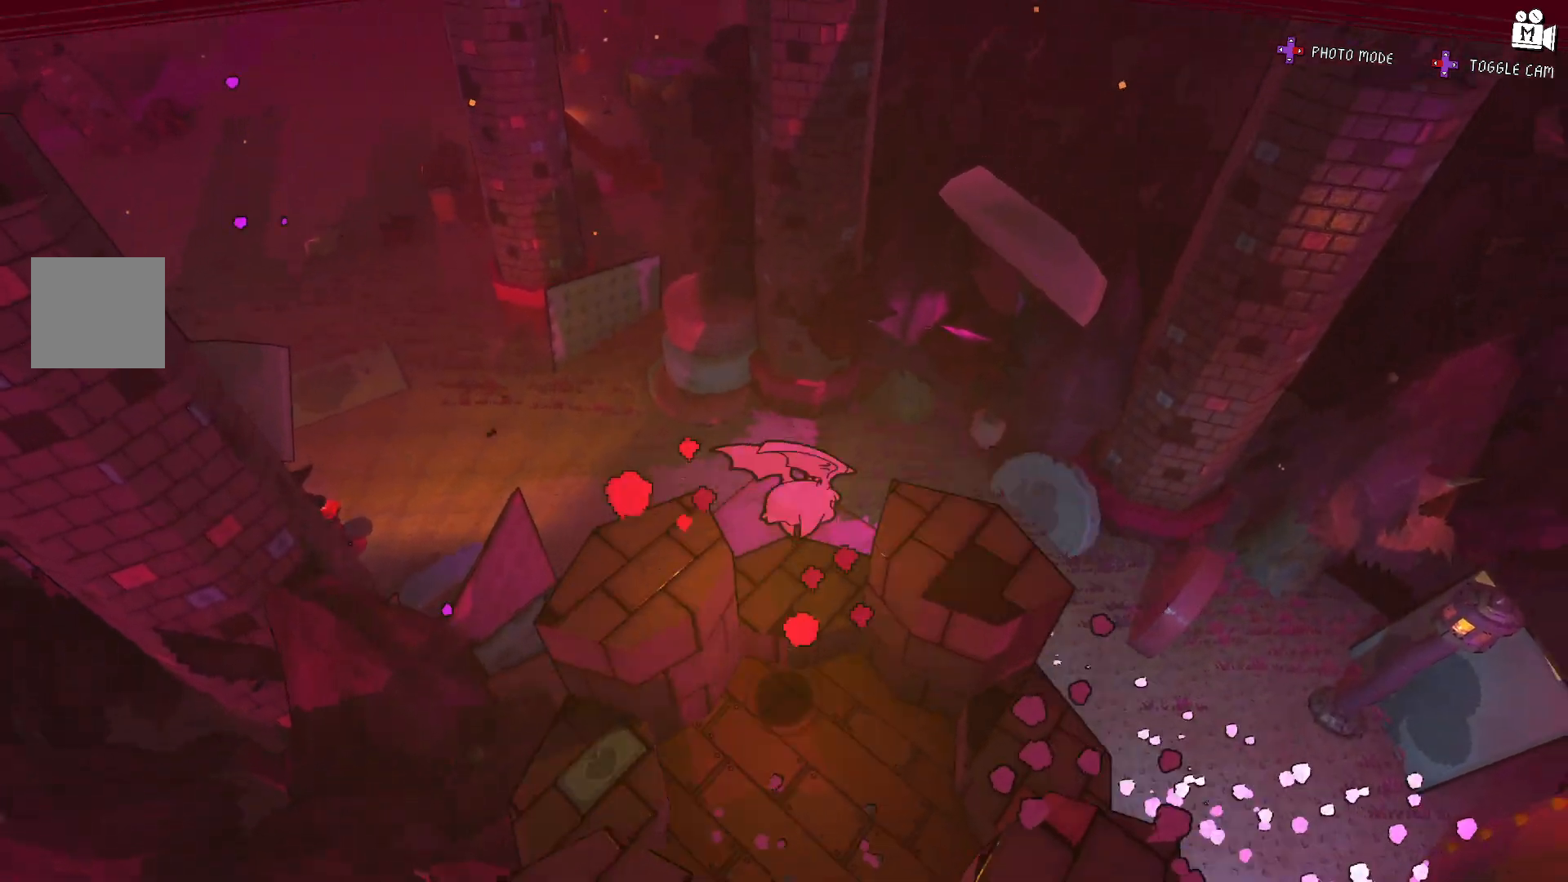
{"dt_ms": 500, "buttons": [], "left_stick": "up", "right_stick": "center", "events": [[83, "A", "up"], [167, "left_stick", "down-right"], [300, "left_stick", "left"], [500, "left_stick", "up"]]}
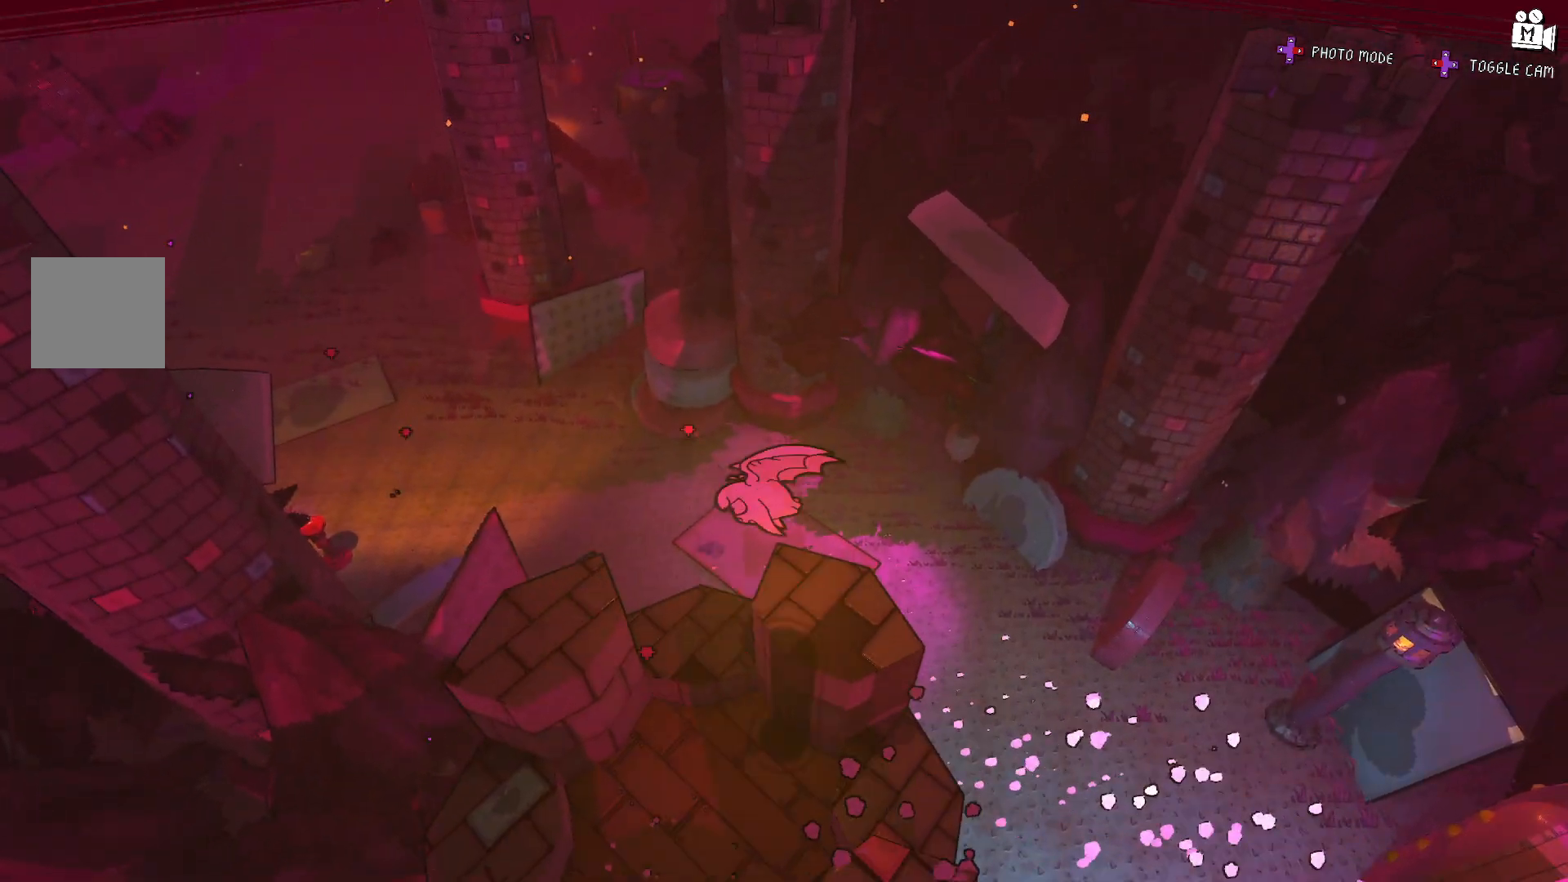
{"dt_ms": 500, "buttons": ["A"], "left_stick": "down-left", "right_stick": "center", "events": [[67, "left_stick", "up-right"], [233, "left_stick", "down-right"], [317, "A", "down"], [400, "left_stick", "down-left"]]}
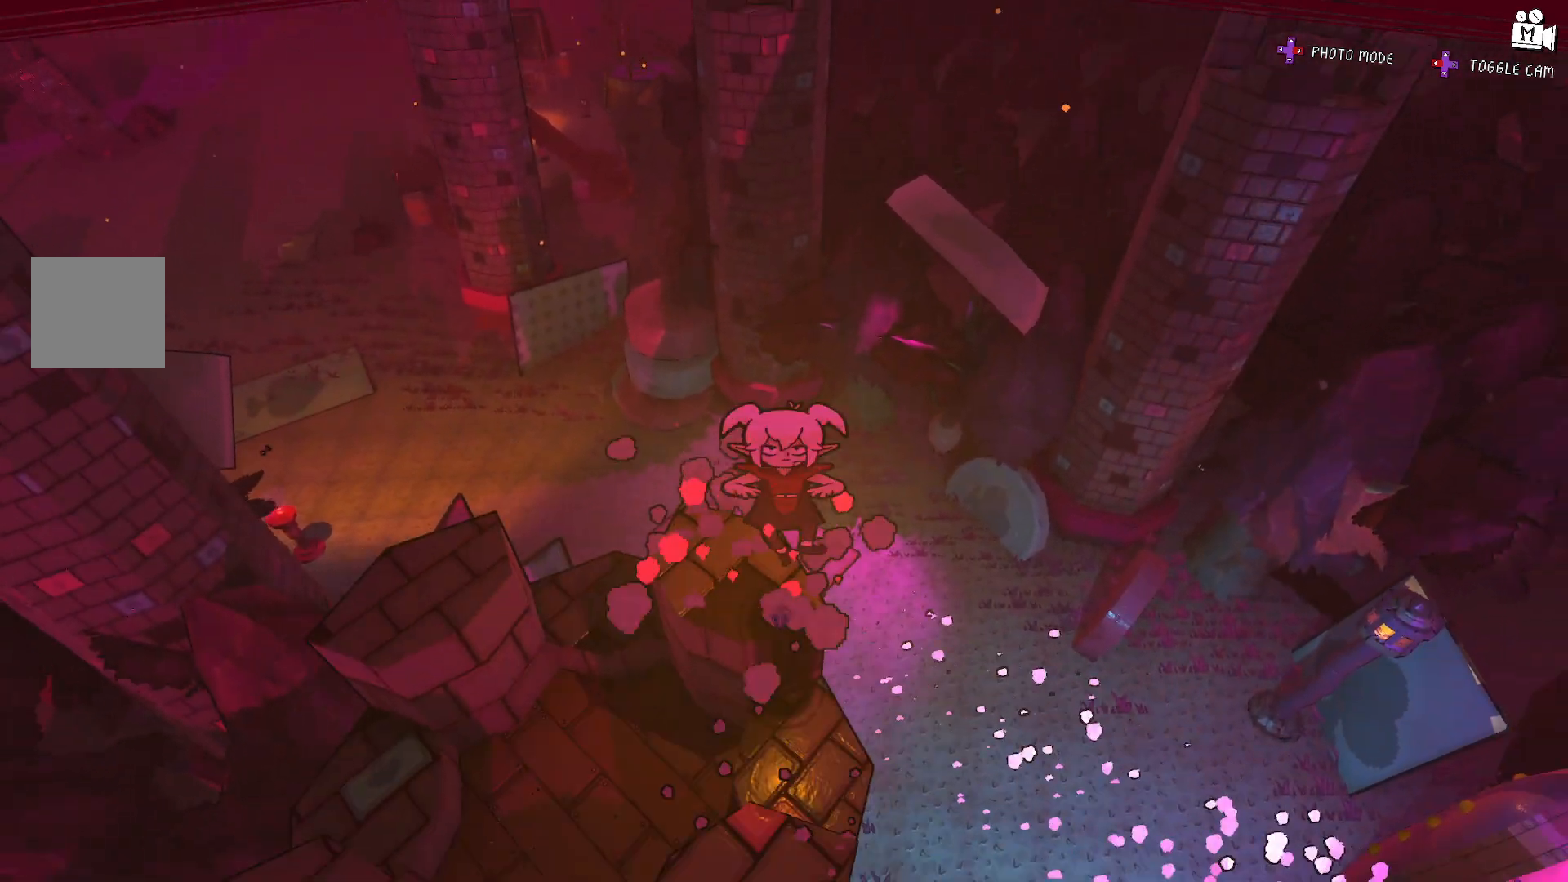
{"dt_ms": 500, "buttons": [], "left_stick": "up-right", "right_stick": "center", "events": [[17, "A", "up"], [50, "left_stick", "left"], [483, "left_stick", "up-right"]]}
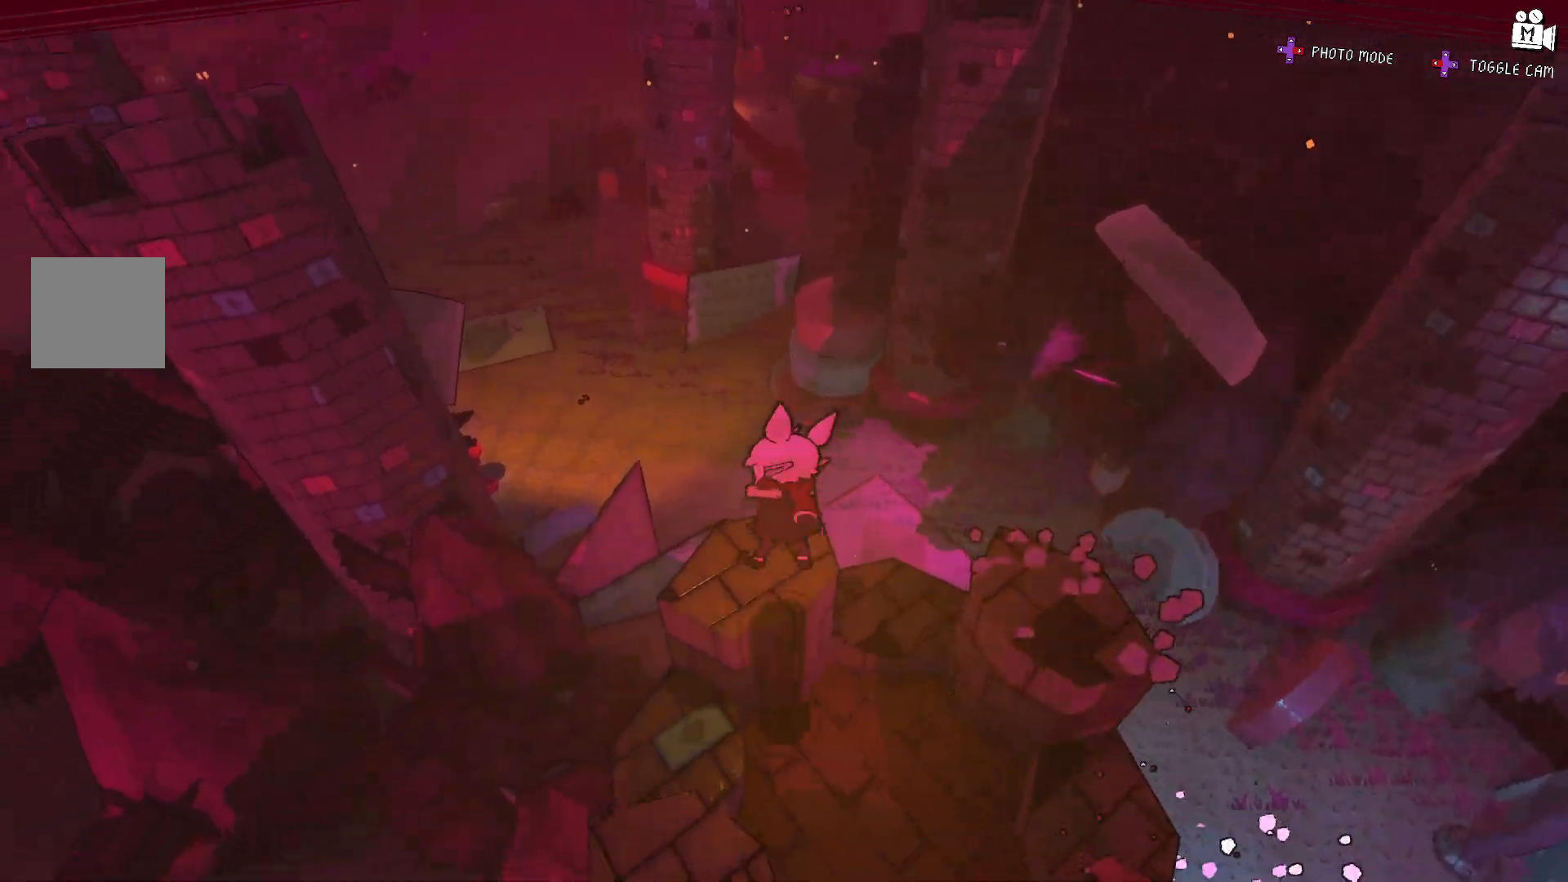
{"dt_ms": 500, "buttons": [], "left_stick": "down", "right_stick": "down-left", "events": [[217, "A", "down"], [217, "right_stick", "left"], [267, "left_stick", "down-right"], [400, "A", "up"], [400, "left_stick", "down"], [500, "right_stick", "down-left"]]}
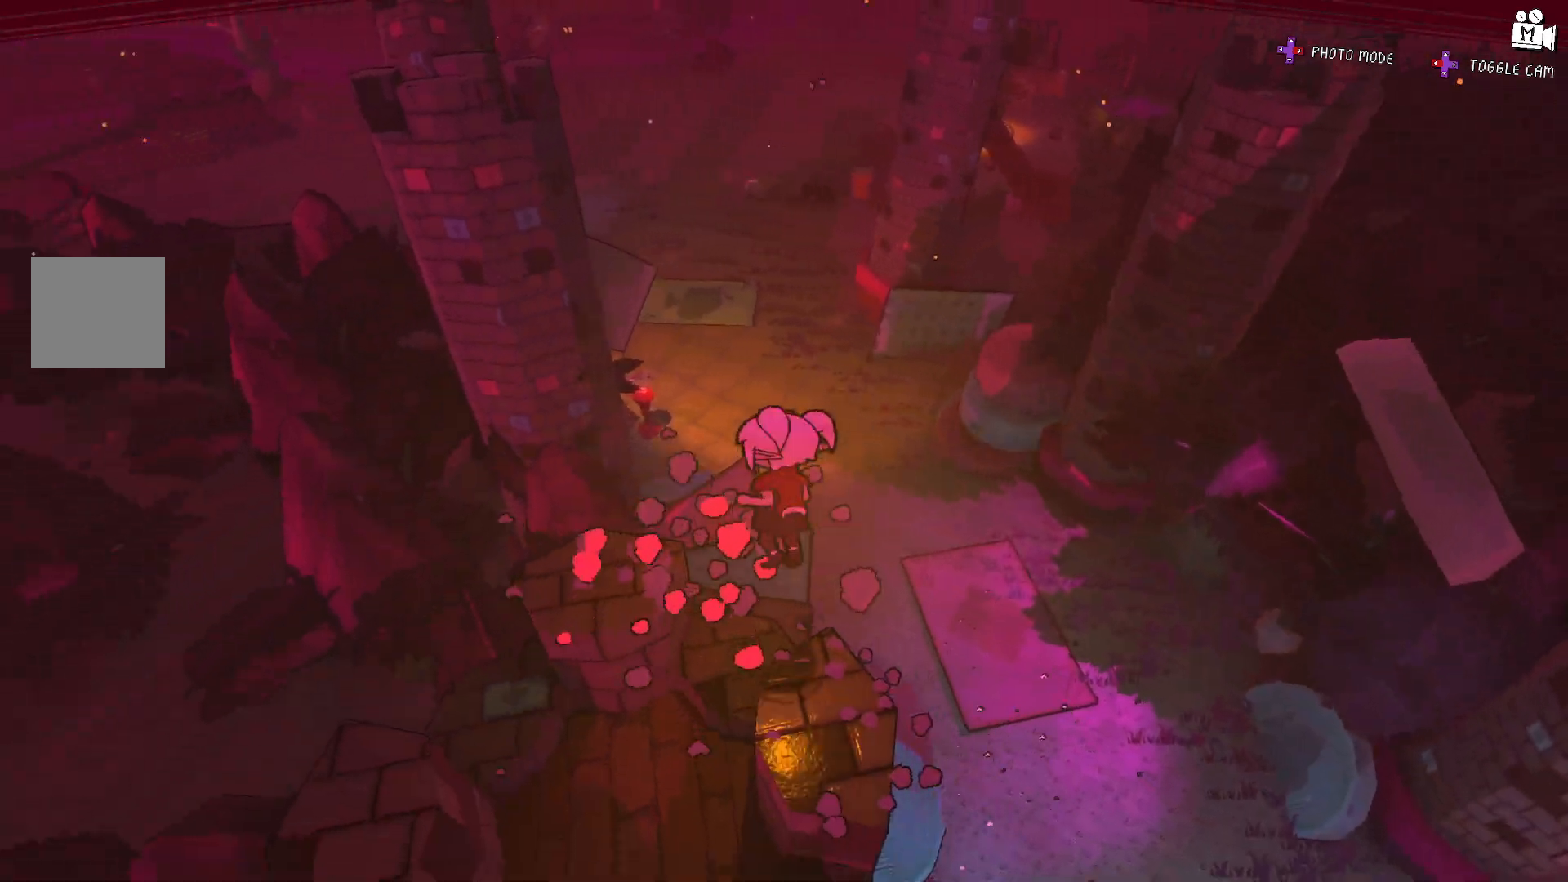
{"dt_ms": 500, "buttons": [], "left_stick": "left", "right_stick": "left", "events": [[17, "left_stick", "down-left"], [217, "left_stick", "left"], [400, "right_stick", "left"]]}
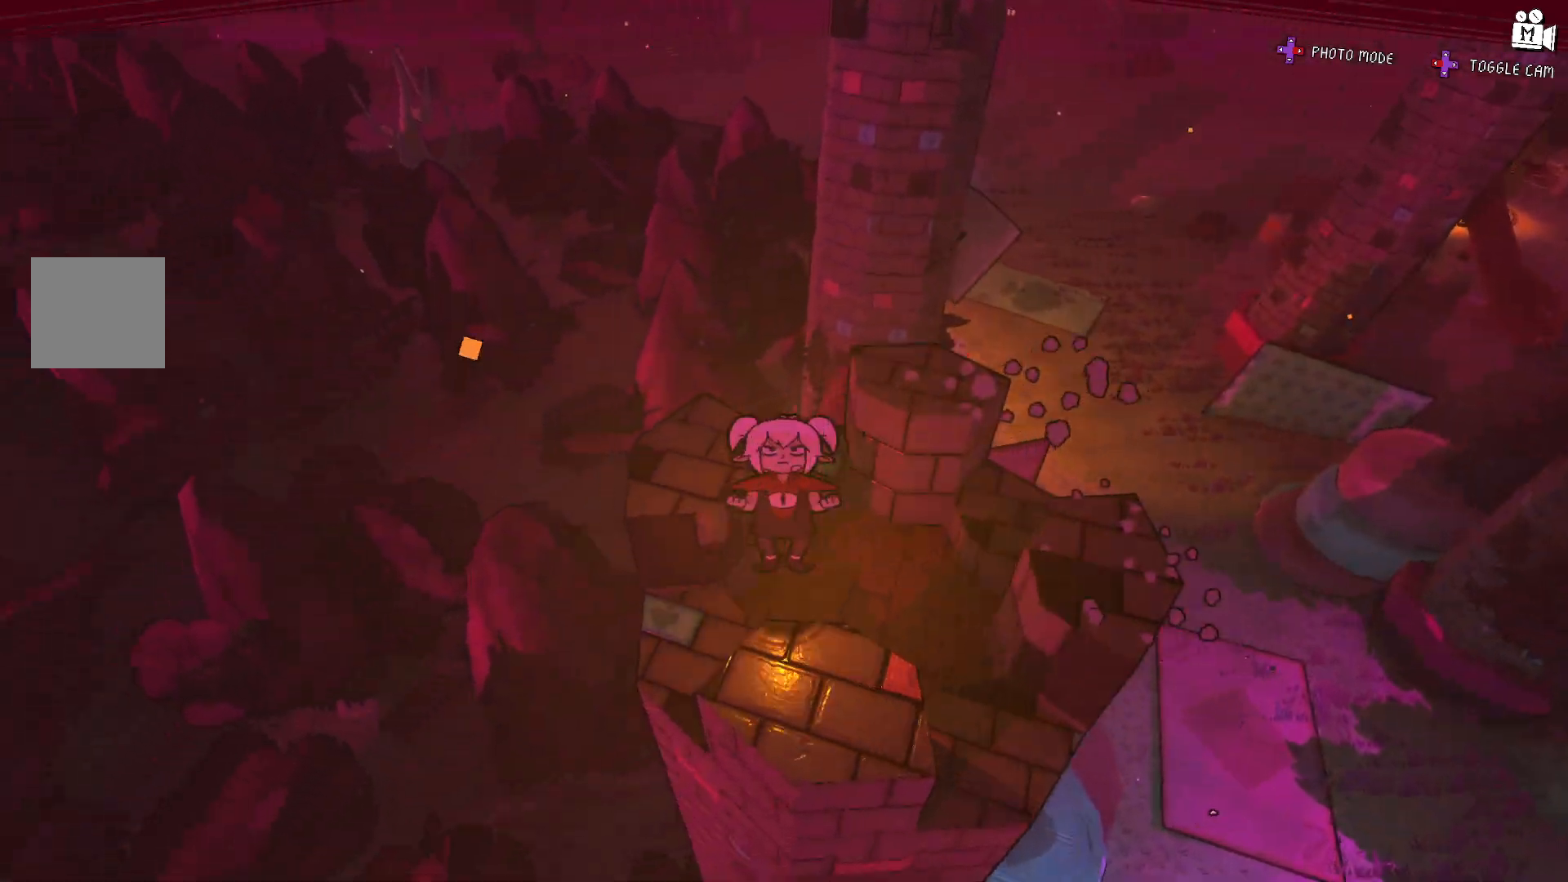
{"dt_ms": 500, "buttons": ["A"], "left_stick": "up-right", "right_stick": "left", "events": [[17, "left_stick", "up-left"], [200, "left_stick", "up-right"], [250, "A", "down"]]}
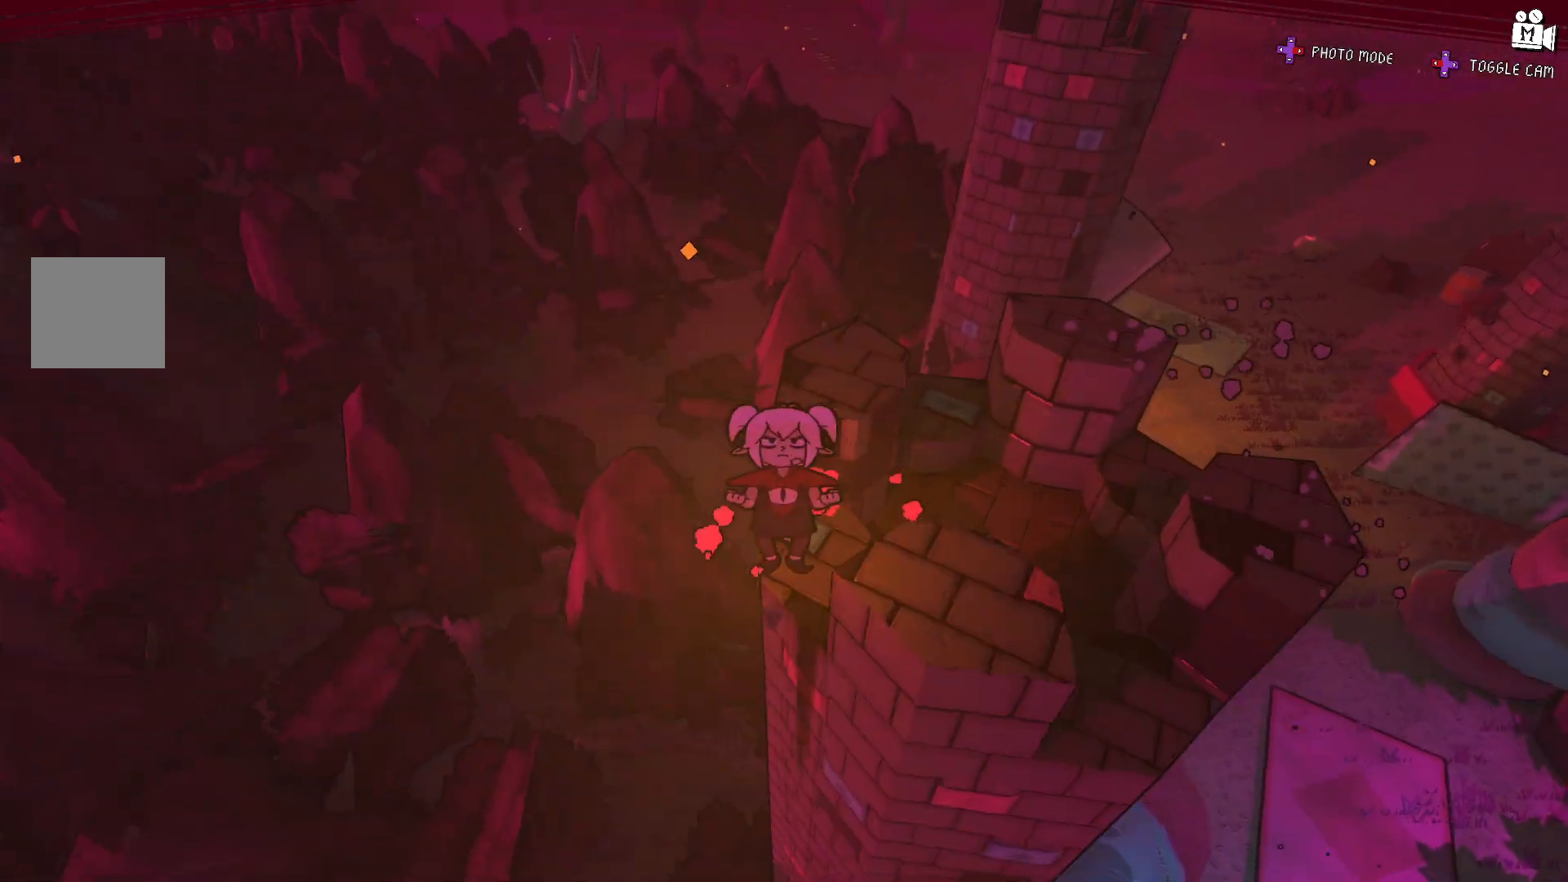
{"dt_ms": 500, "buttons": [], "left_stick": "up-right", "right_stick": "right", "events": [[33, "A", "up"], [33, "left_stick", "right"], [33, "right_stick", "center"], [283, "left_stick", "up-right"], [400, "right_stick", "right"]]}
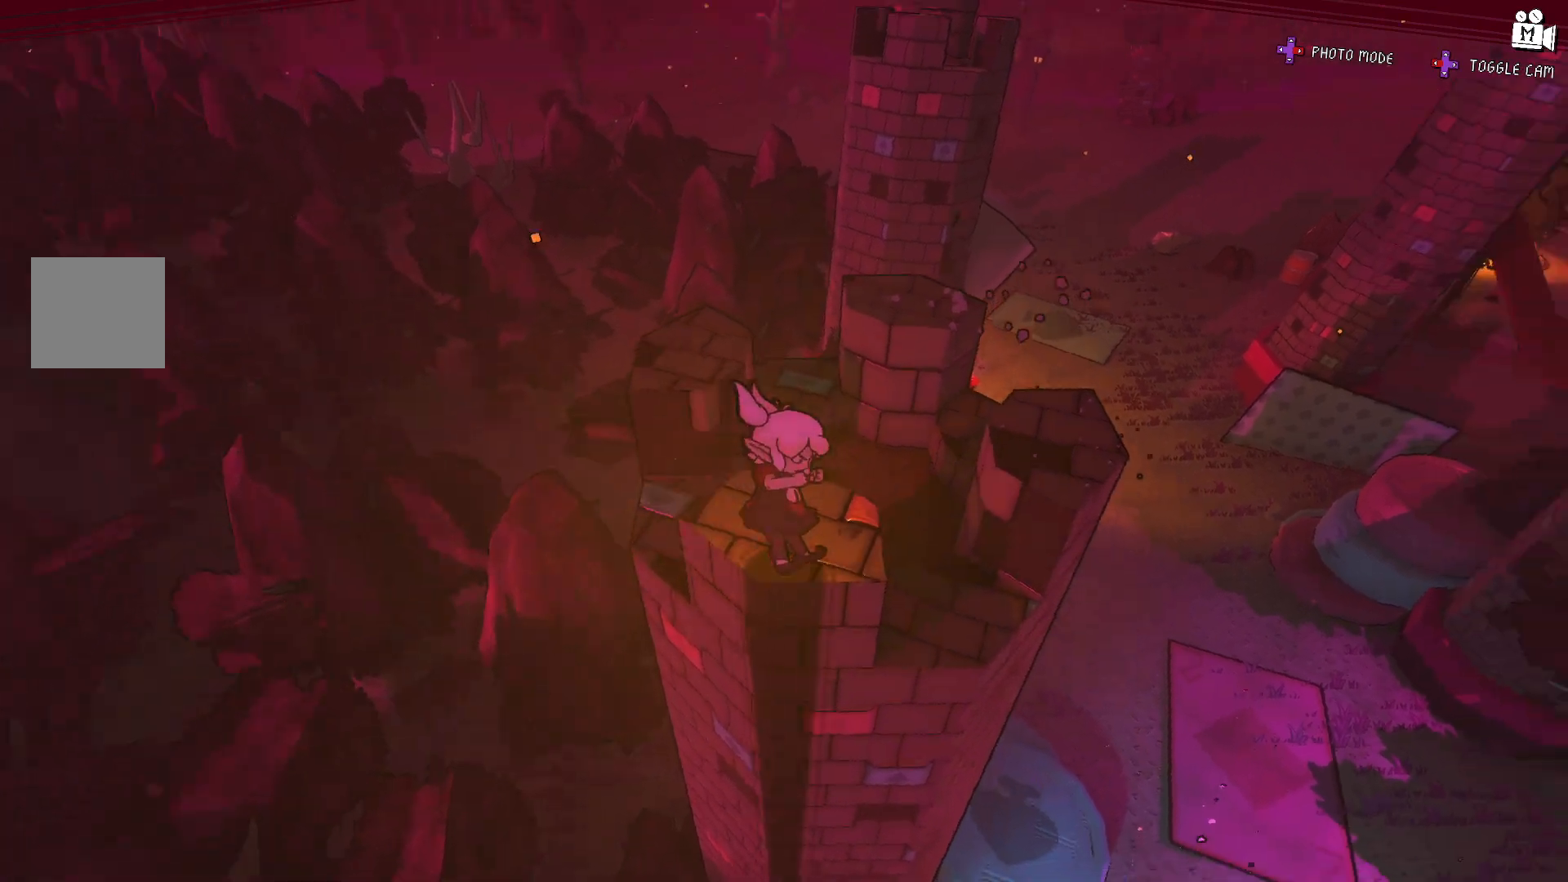
{"dt_ms": 500, "buttons": [], "left_stick": "up-right", "right_stick": "center", "events": [[67, "right_stick", "center"], [117, "left_stick", "up"], [183, "A", "down"], [267, "left_stick", "up-right"], [350, "A", "up"]]}
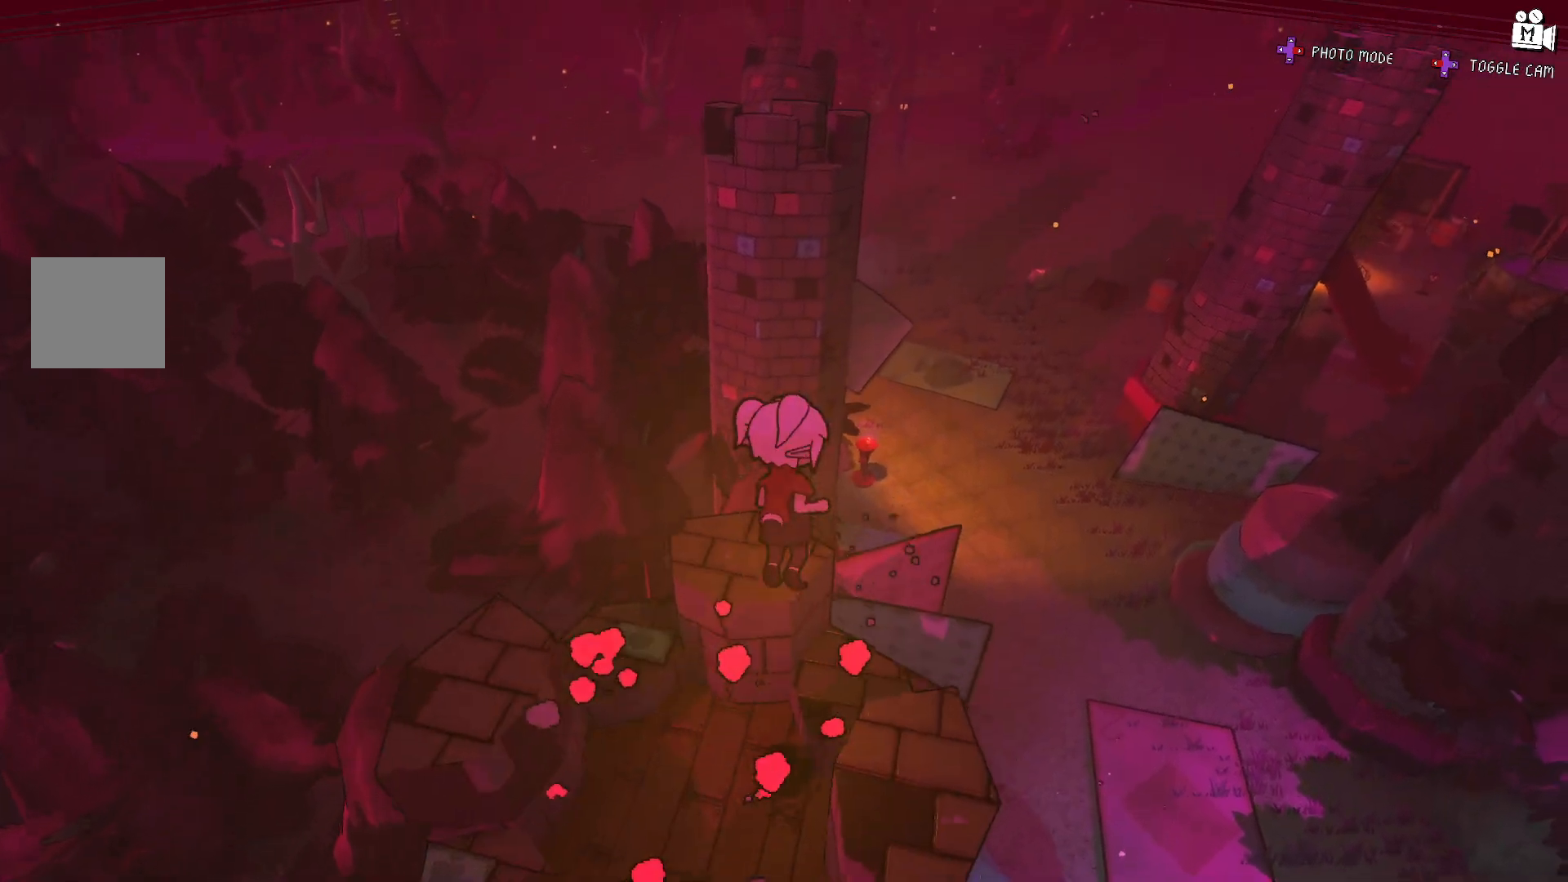
{"dt_ms": 500, "buttons": [], "left_stick": "down", "right_stick": "center", "events": [[17, "left_stick", "up"], [117, "left_stick", "up-left"], [267, "right_stick", "right"], [350, "left_stick", "down-left"], [433, "right_stick", "center"], [483, "left_stick", "down"]]}
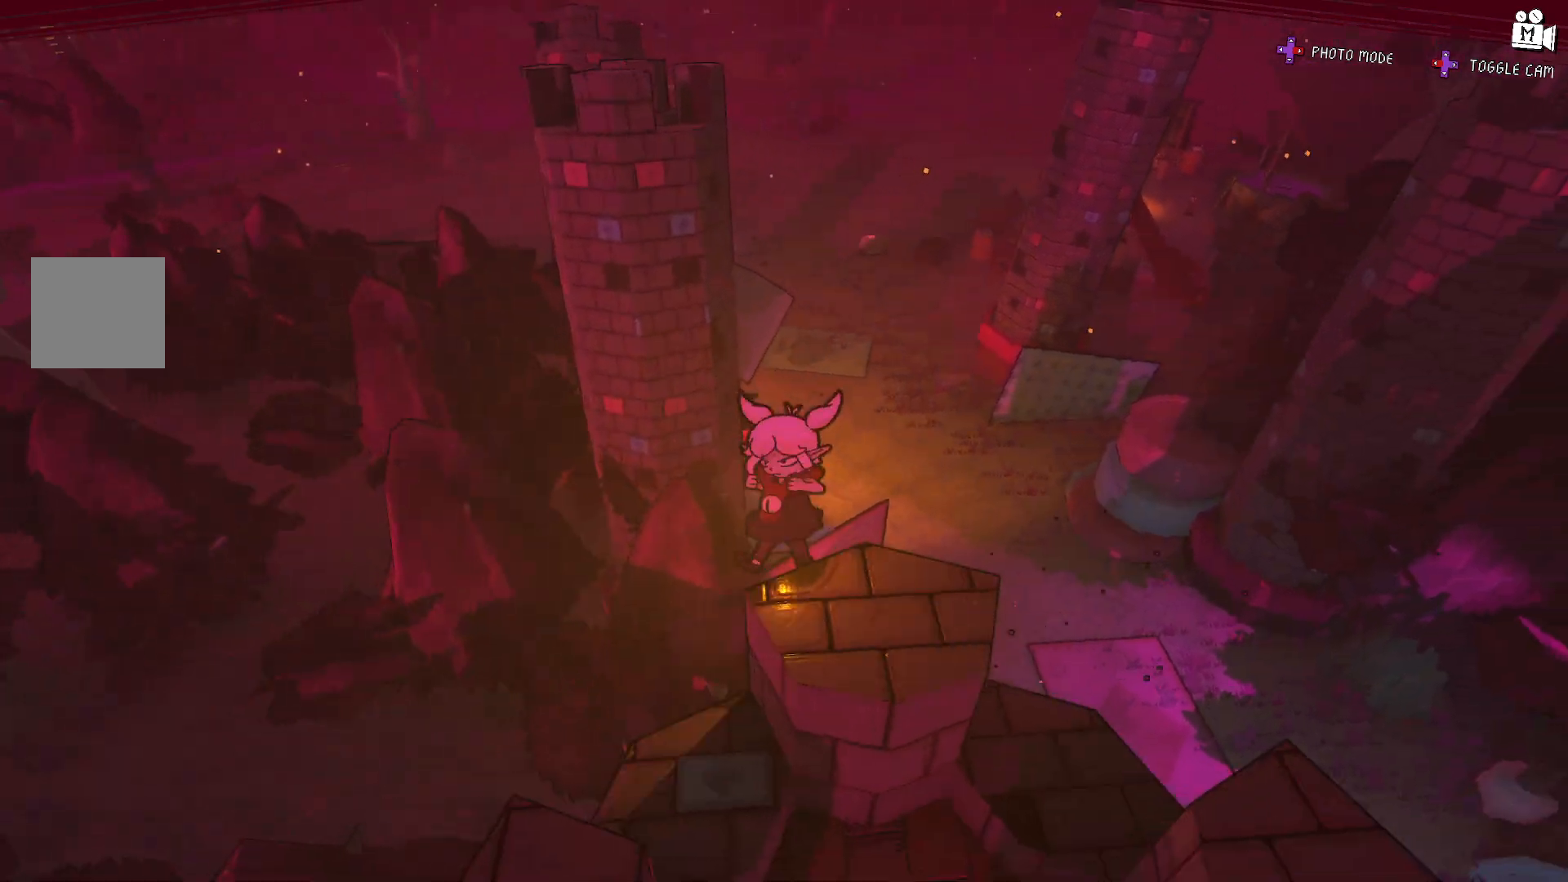
{"dt_ms": 500, "buttons": [], "left_stick": "down", "right_stick": "center", "events": [[67, "A", "down"], [300, "A", "up"]]}
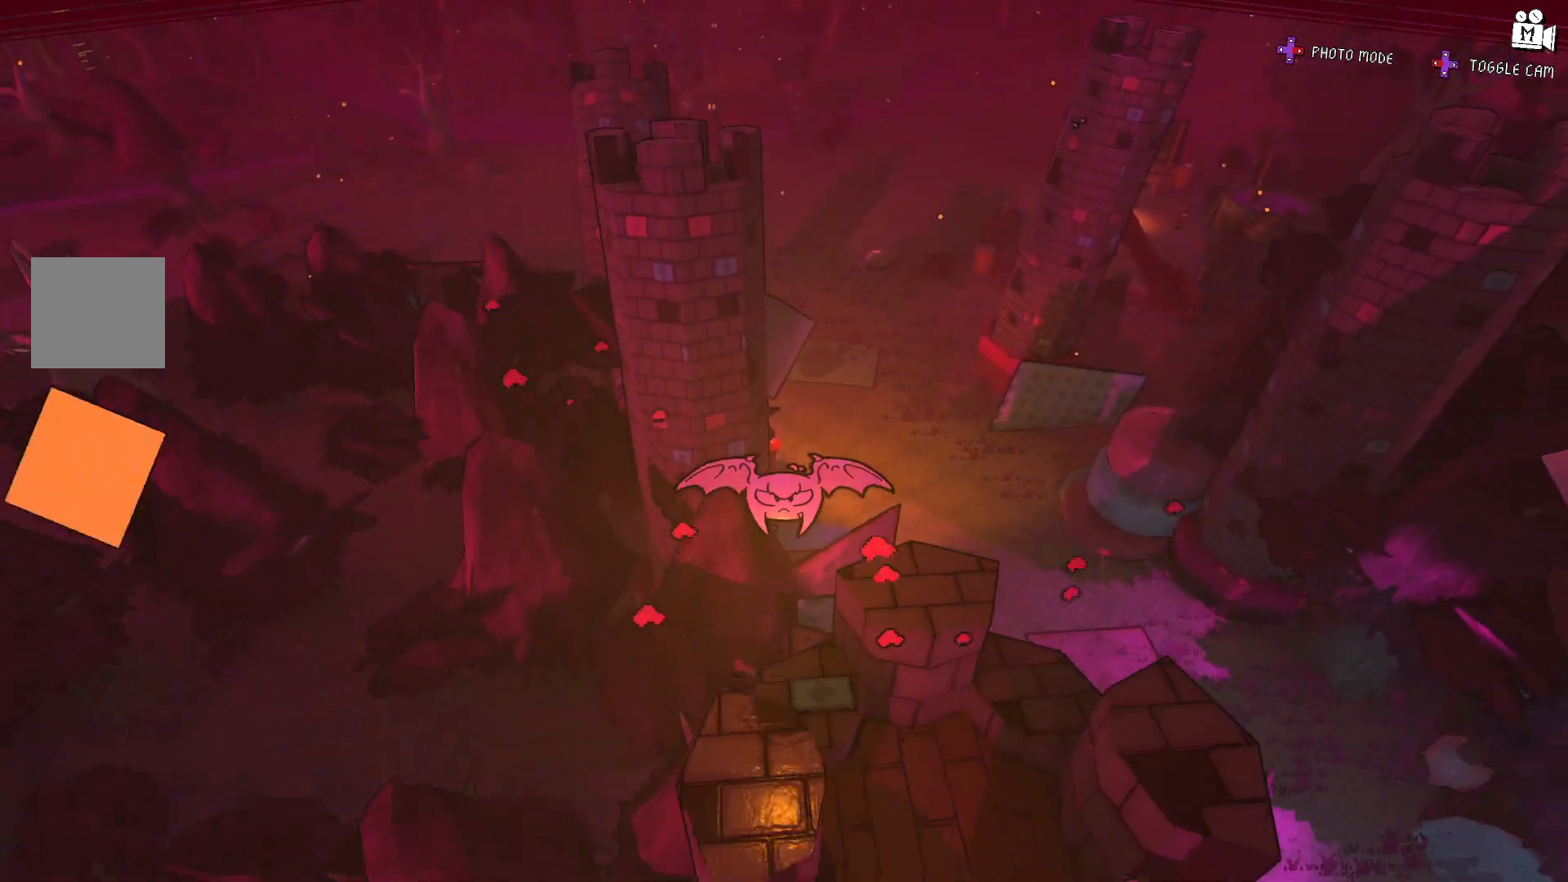
{"dt_ms": 500, "buttons": ["A"], "left_stick": "up-right", "right_stick": "center", "events": [[83, "left_stick", "down-left"], [200, "left_stick", "up-left"], [200, "right_stick", "right"], [267, "left_stick", "up"], [383, "left_stick", "up-right"], [400, "right_stick", "center"], [483, "A", "down"]]}
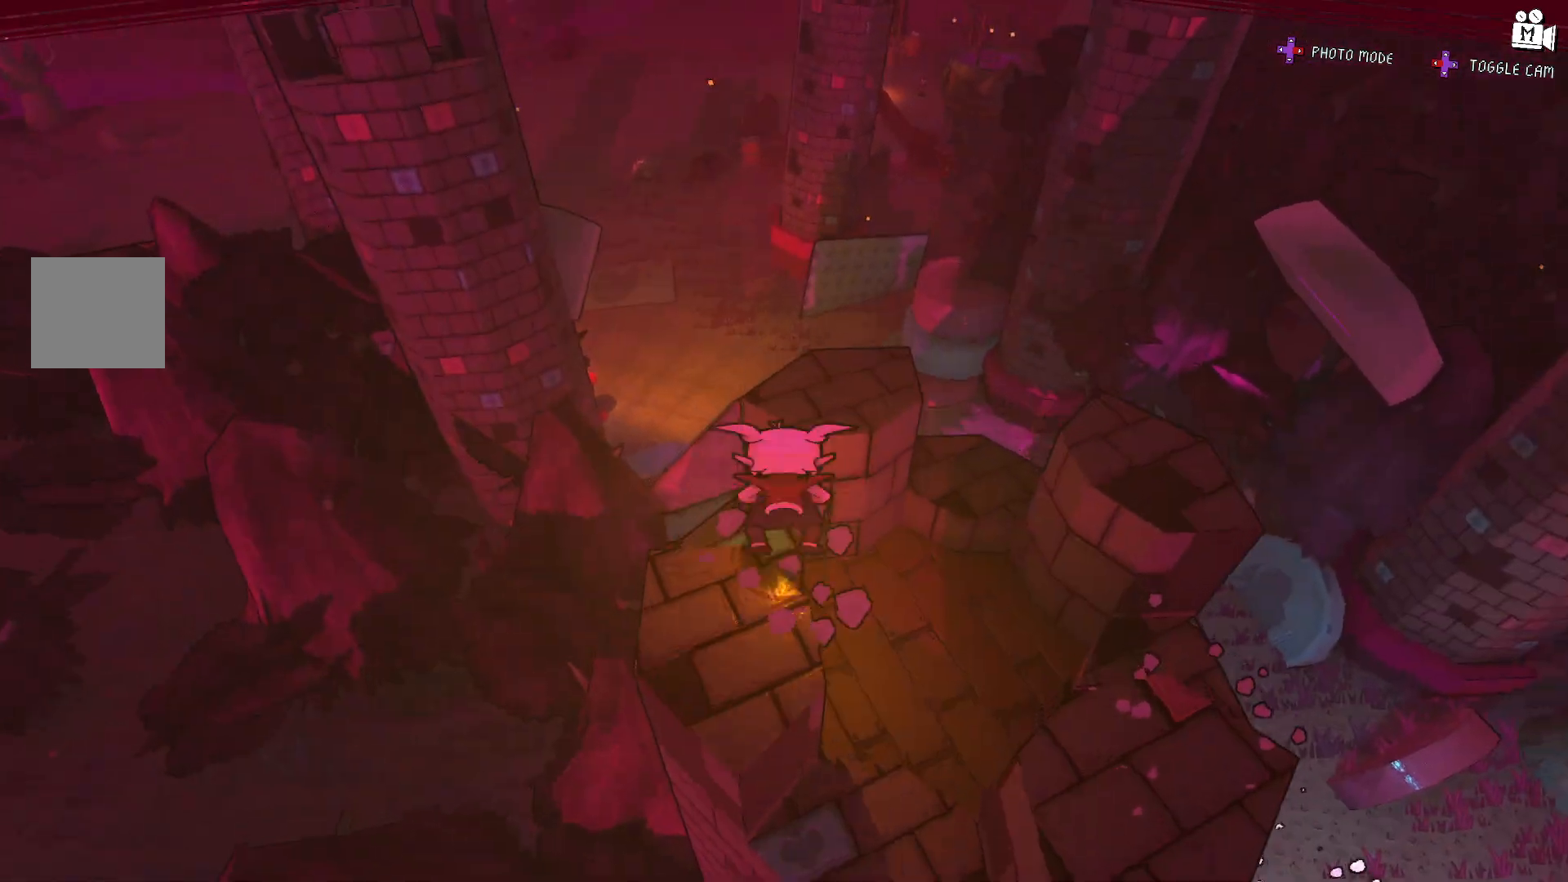
{"dt_ms": 500, "buttons": [], "left_stick": "down-right", "right_stick": "center"}
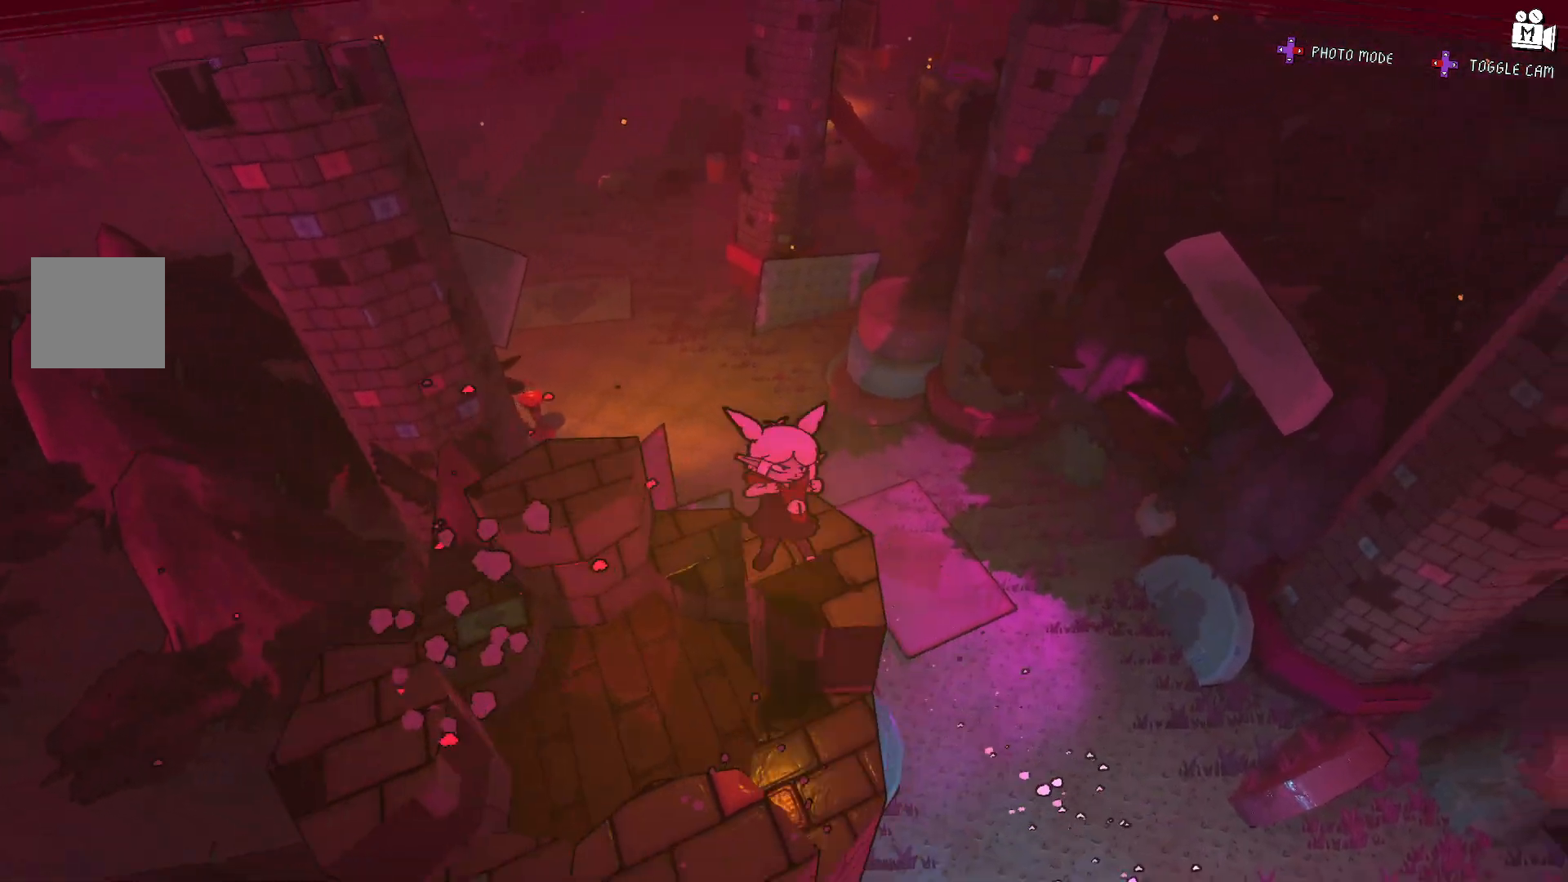
{"dt_ms": 500, "buttons": [], "left_stick": "up-left", "right_stick": "center", "events": [[17, "left_stick", "down-left"], [117, "left_stick", "center"], [217, "A", "down"], [300, "left_stick", "up-left"], [383, "A", "up"]]}
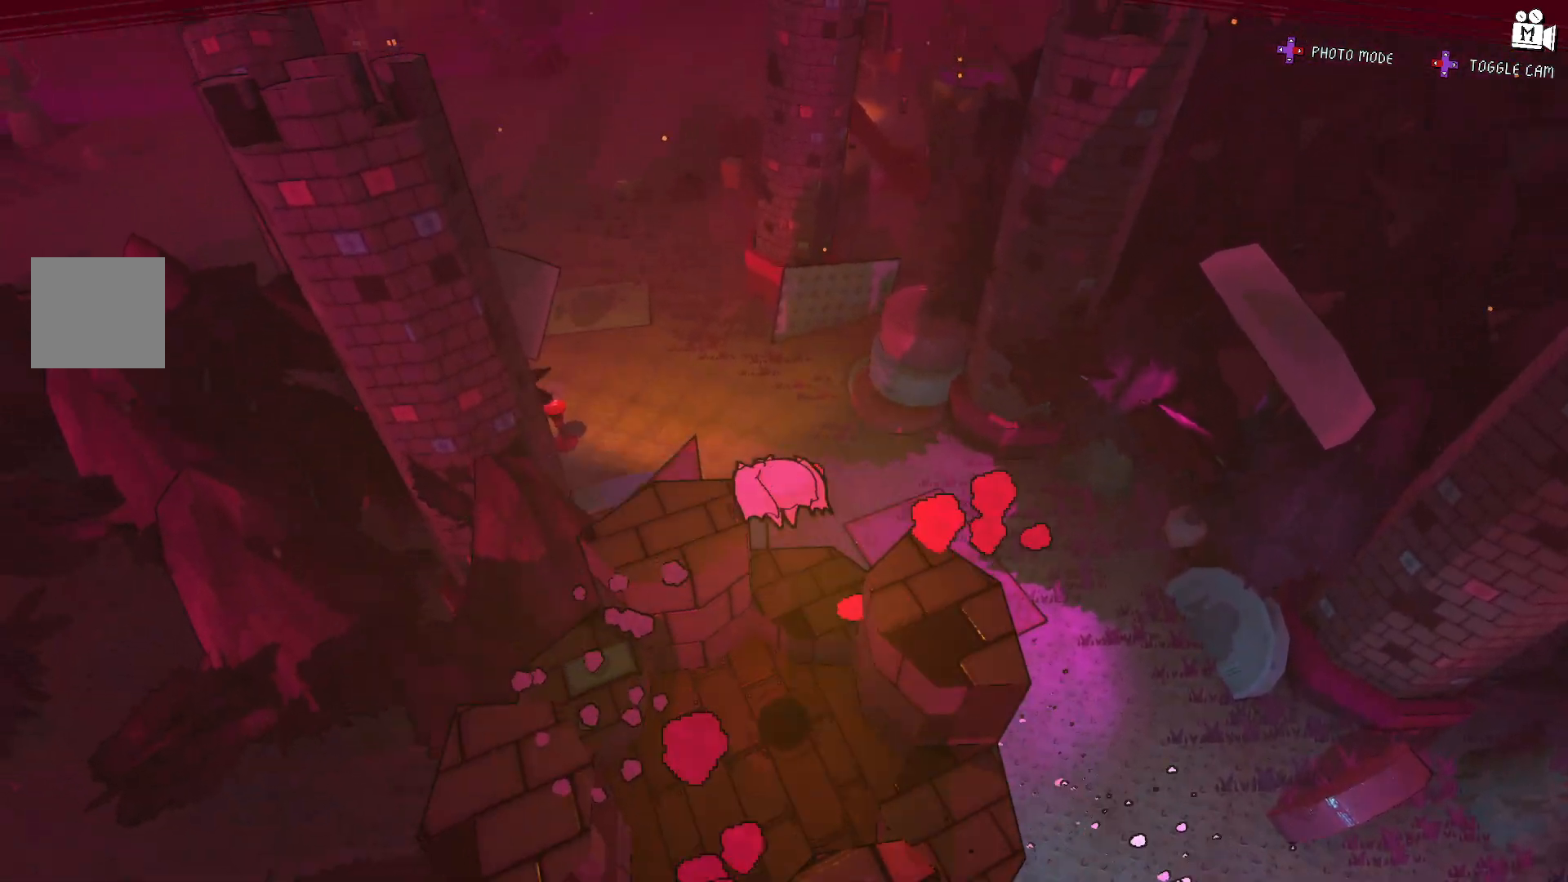
{"dt_ms": 500, "buttons": [], "left_stick": "down-right", "right_stick": "center", "events": [[200, "left_stick", "down-left"], [400, "left_stick", "down-right"]]}
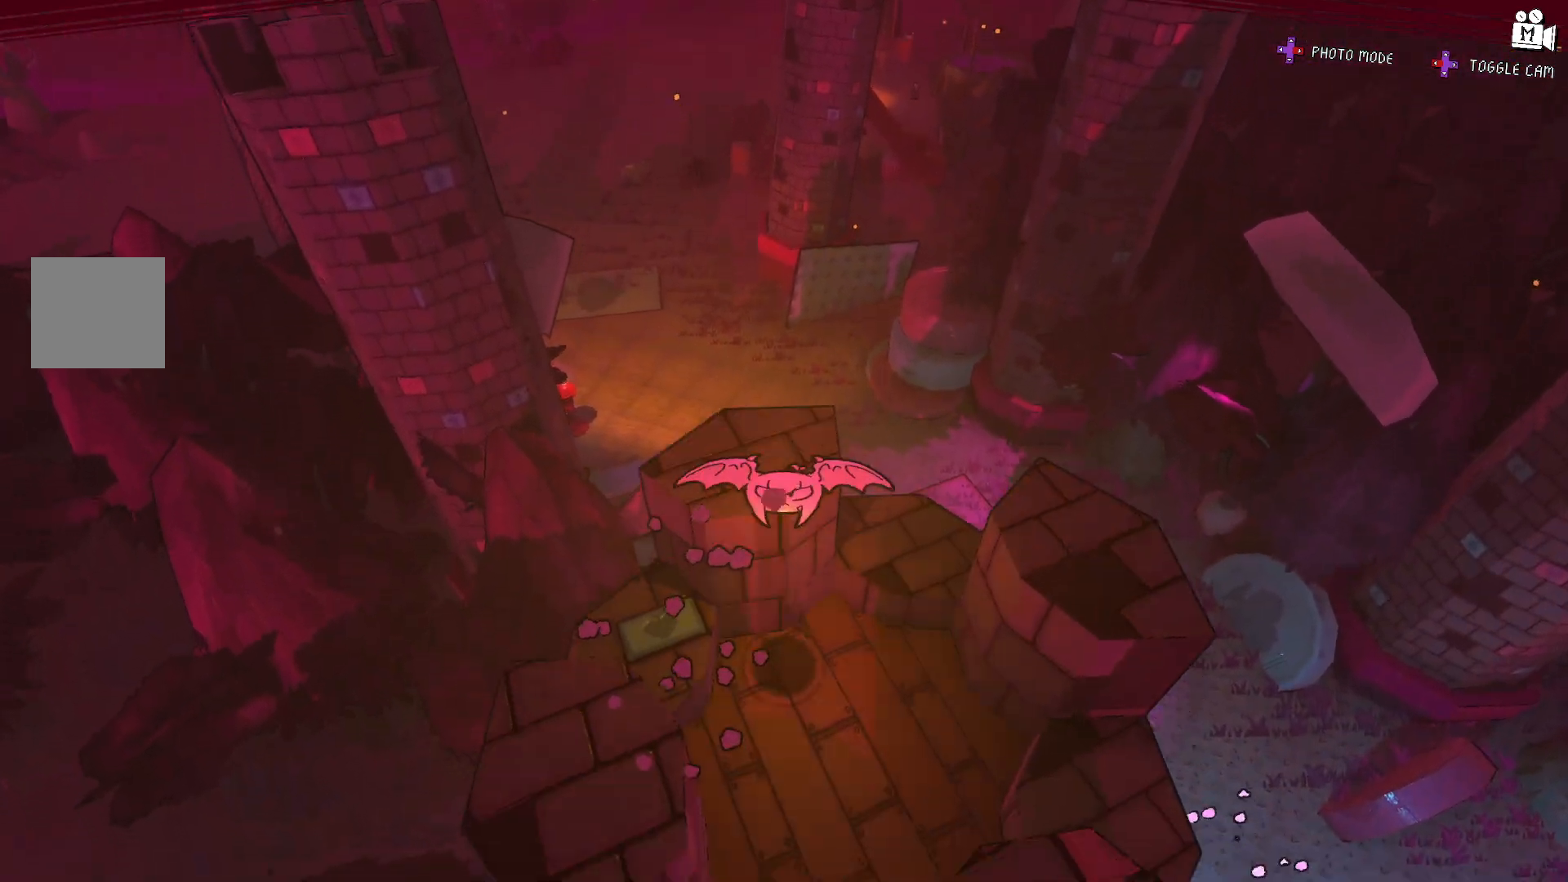
{"dt_ms": 500, "buttons": [], "left_stick": "left", "right_stick": "center", "events": [[17, "A", "down"], [50, "left_stick", "right"], [183, "A", "up"], [267, "left_stick", "down-right"], [367, "left_stick", "down"], [500, "left_stick", "left"]]}
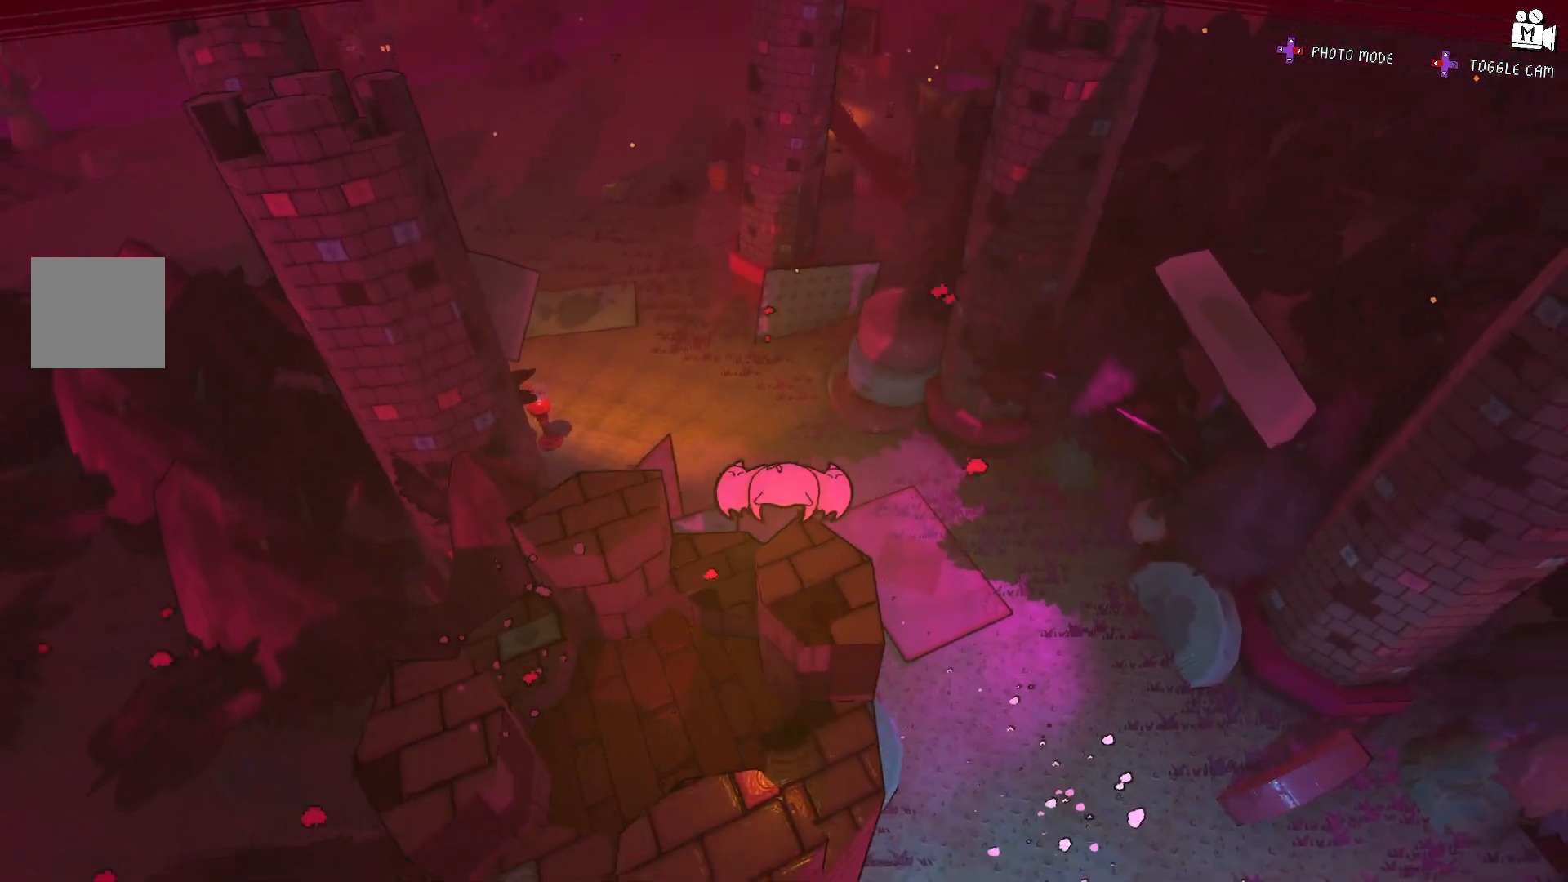
{"dt_ms": 500, "buttons": [], "left_stick": "up-right", "right_stick": "center", "events": [[83, "left_stick", "center"], [133, "left_stick", "up-left"], [217, "left_stick", "up-right"]]}
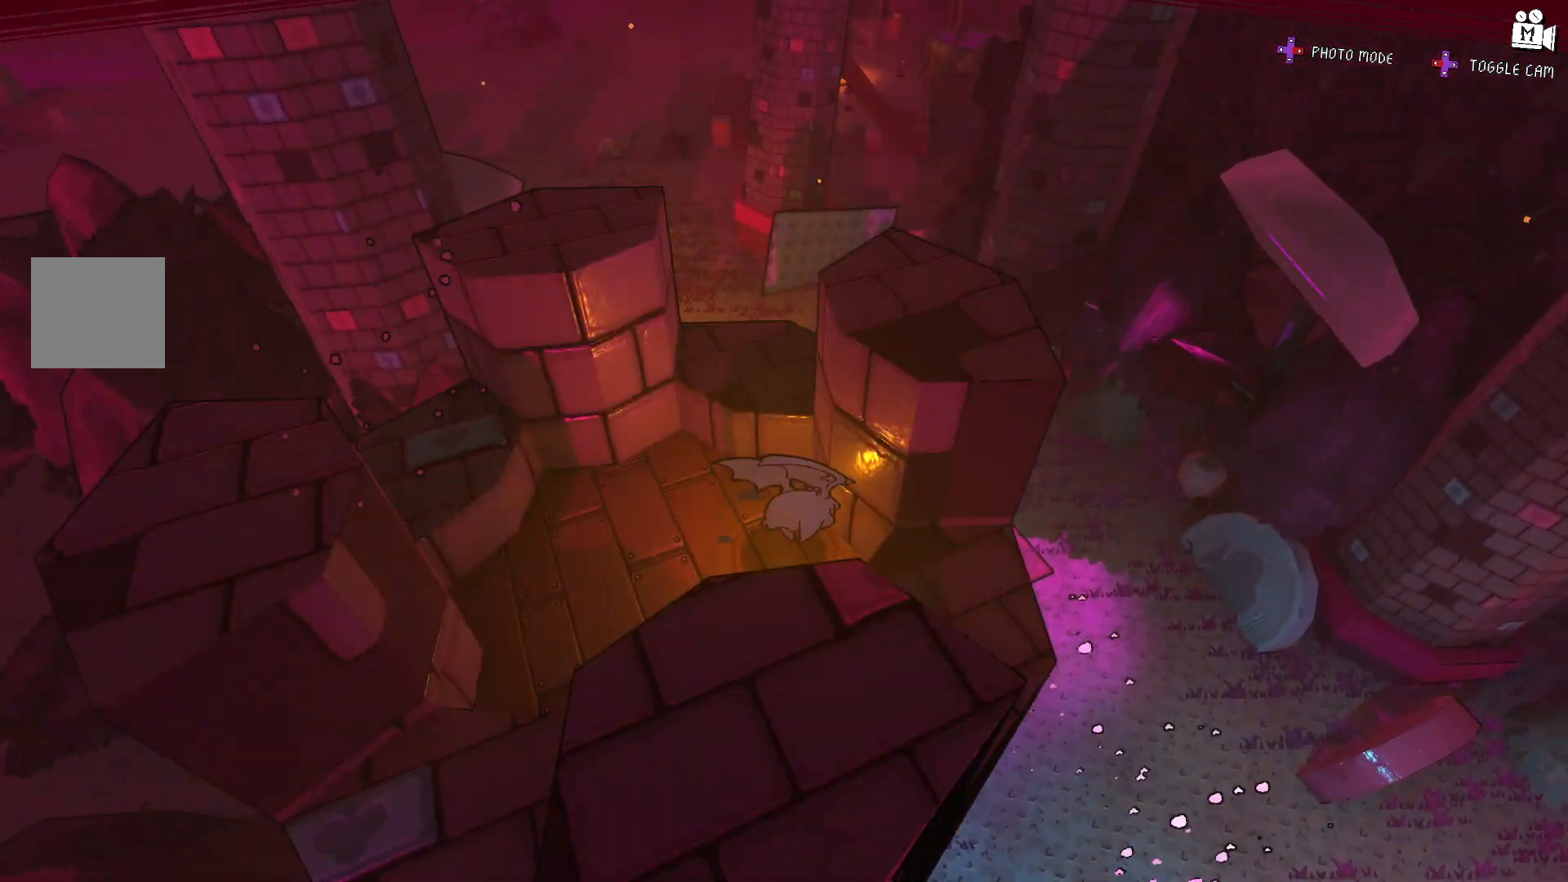
{"dt_ms": 500, "buttons": [], "left_stick": "down-left", "right_stick": "center", "events": [[17, "A", "down"], [33, "left_stick", "up-left"], [217, "A", "up"], [250, "left_stick", "left"], [433, "left_stick", "down-left"]]}
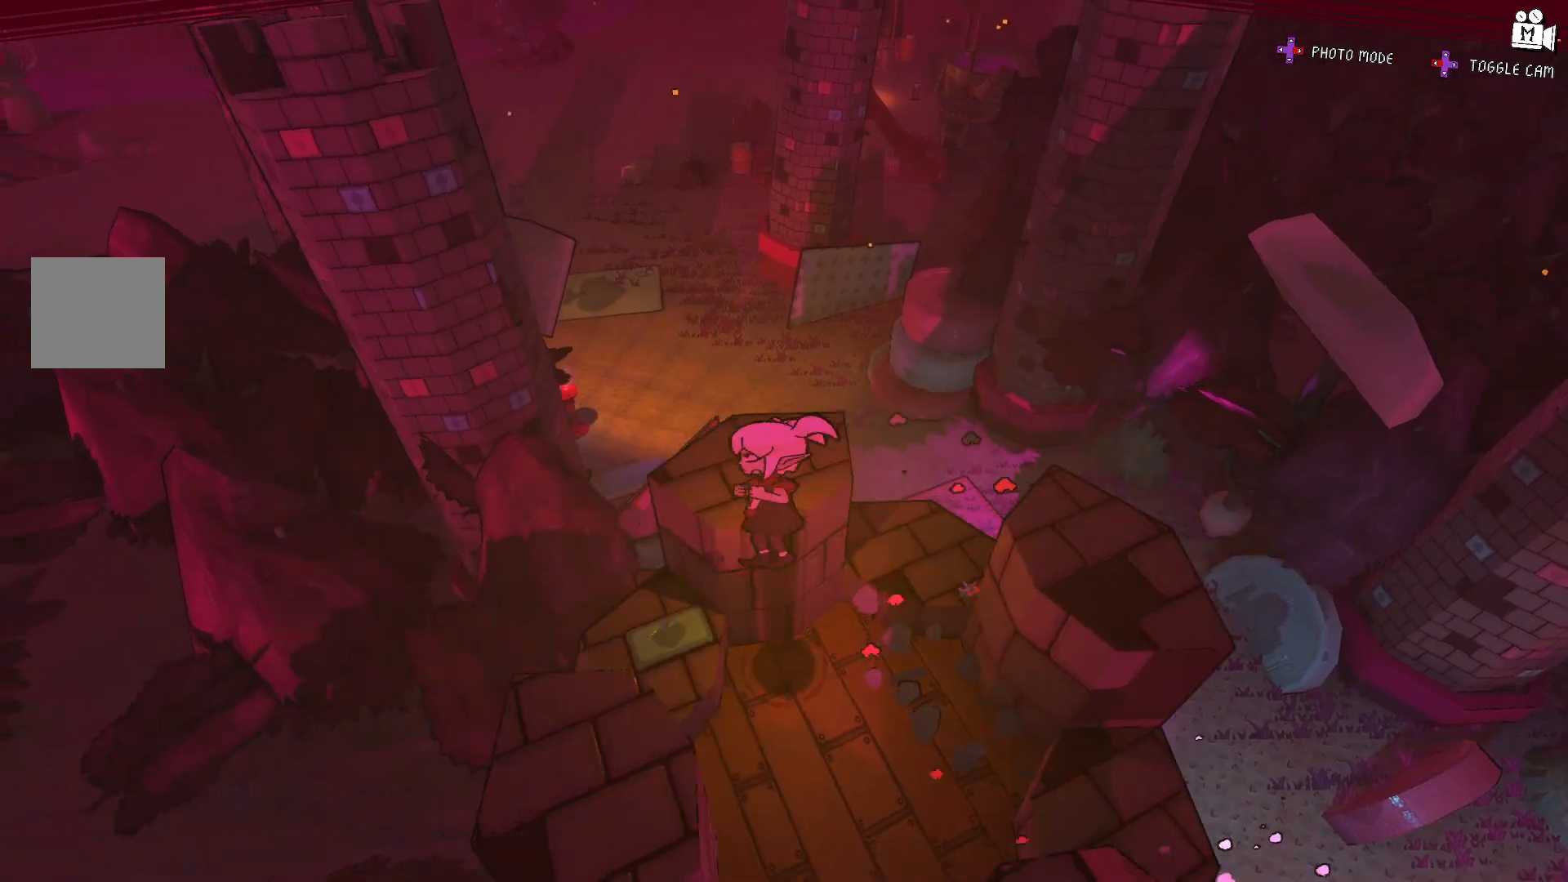
{"dt_ms": 1000, "buttons": [], "left_stick": "down", "right_stick": "center"}
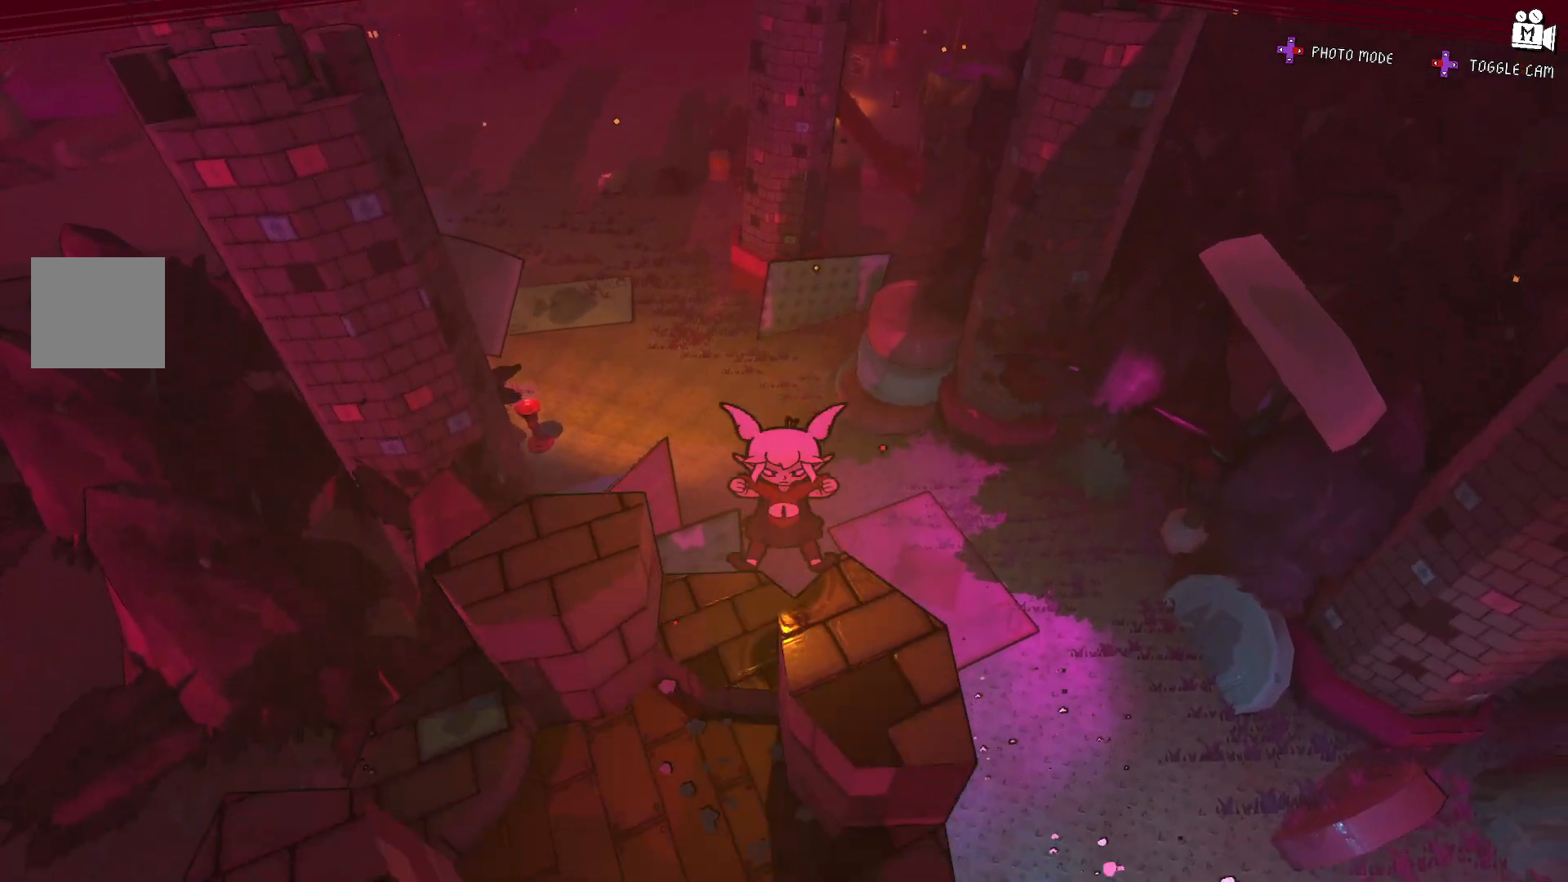
{"dt_ms": 500, "buttons": [], "left_stick": "up-right", "right_stick": "center", "events": [[17, "A", "down"], [217, "A", "up"], [400, "left_stick", "right"], [450, "left_stick", "up-right"]]}
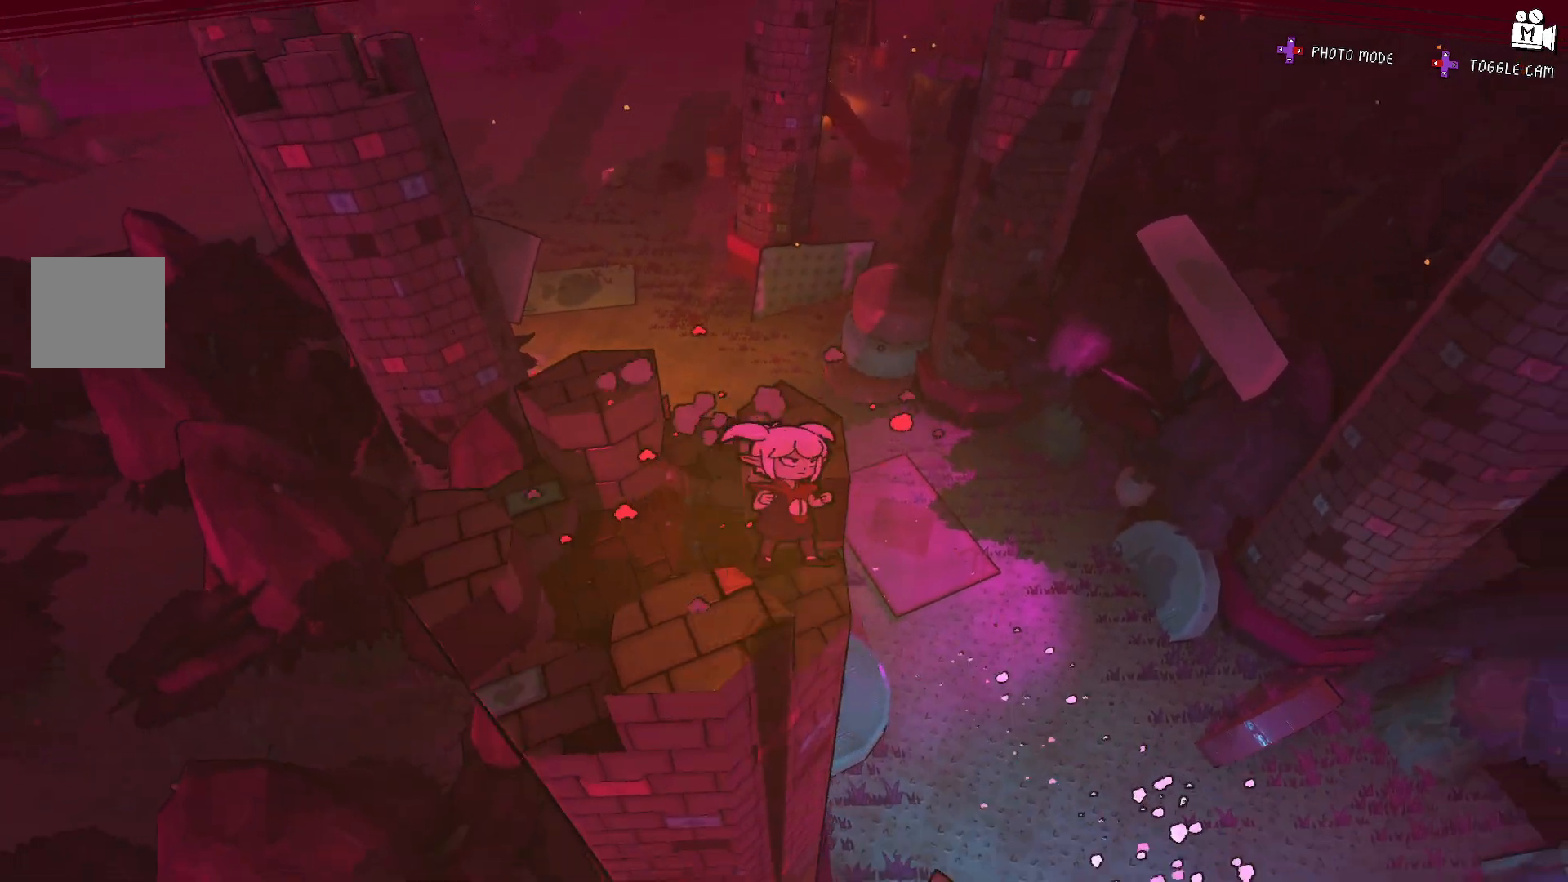
{"dt_ms": 500, "buttons": [], "left_stick": "center", "right_stick": "left", "events": [[67, "left_stick", "up"], [150, "right_stick", "left"], [467, "left_stick", "center"]]}
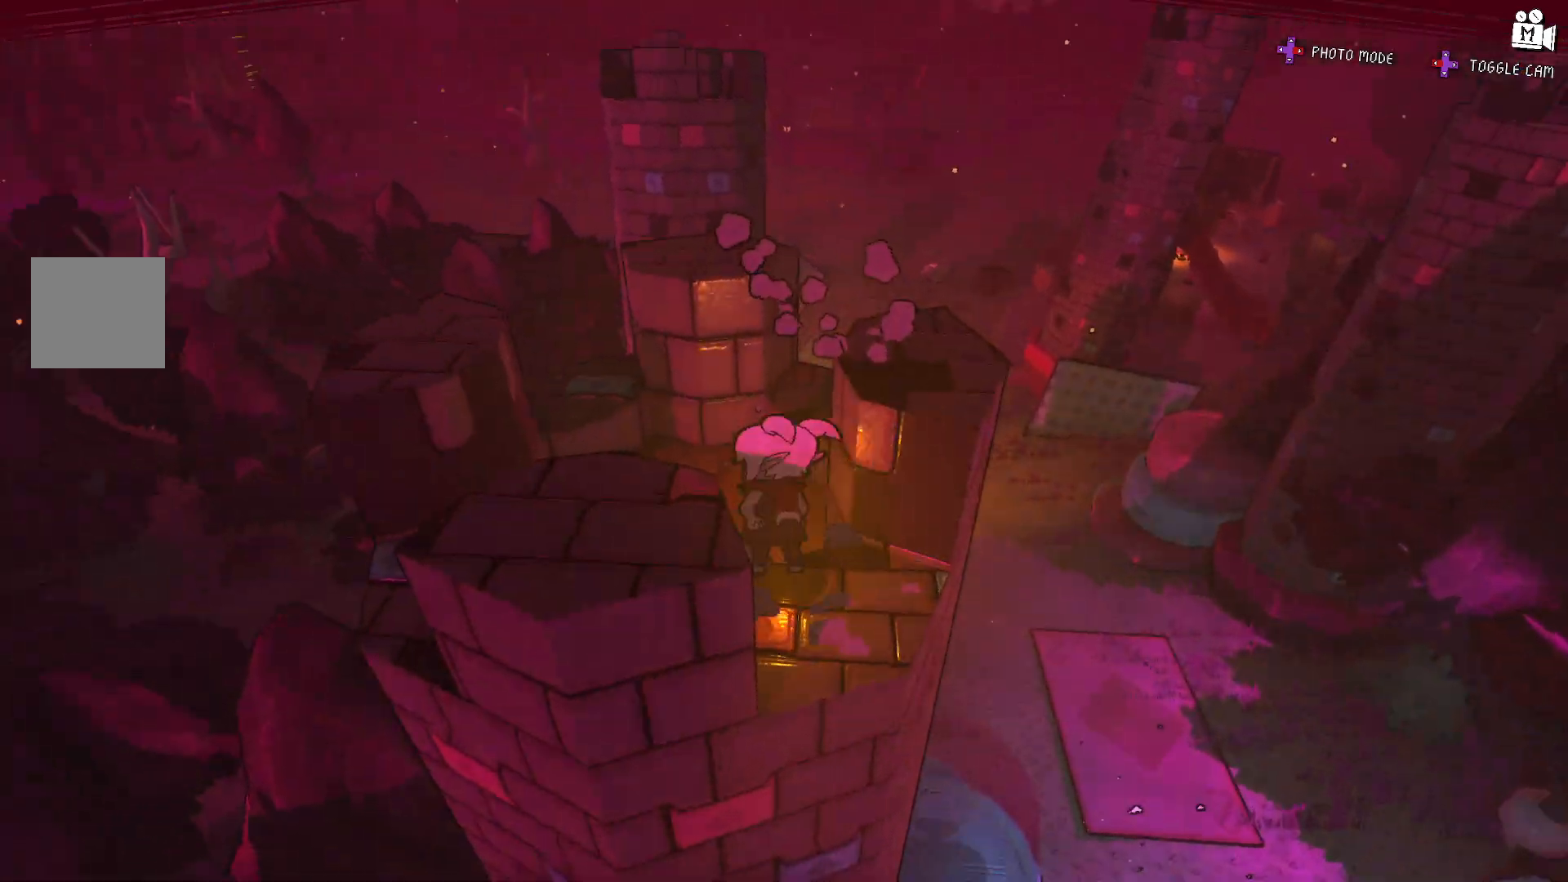
{"dt_ms": 500, "buttons": [], "left_stick": "up-right", "right_stick": "center", "events": [[33, "right_stick", "up-left"], [67, "A", "down"], [250, "A", "up"], [283, "right_stick", "center"], [400, "left_stick", "up-right"]]}
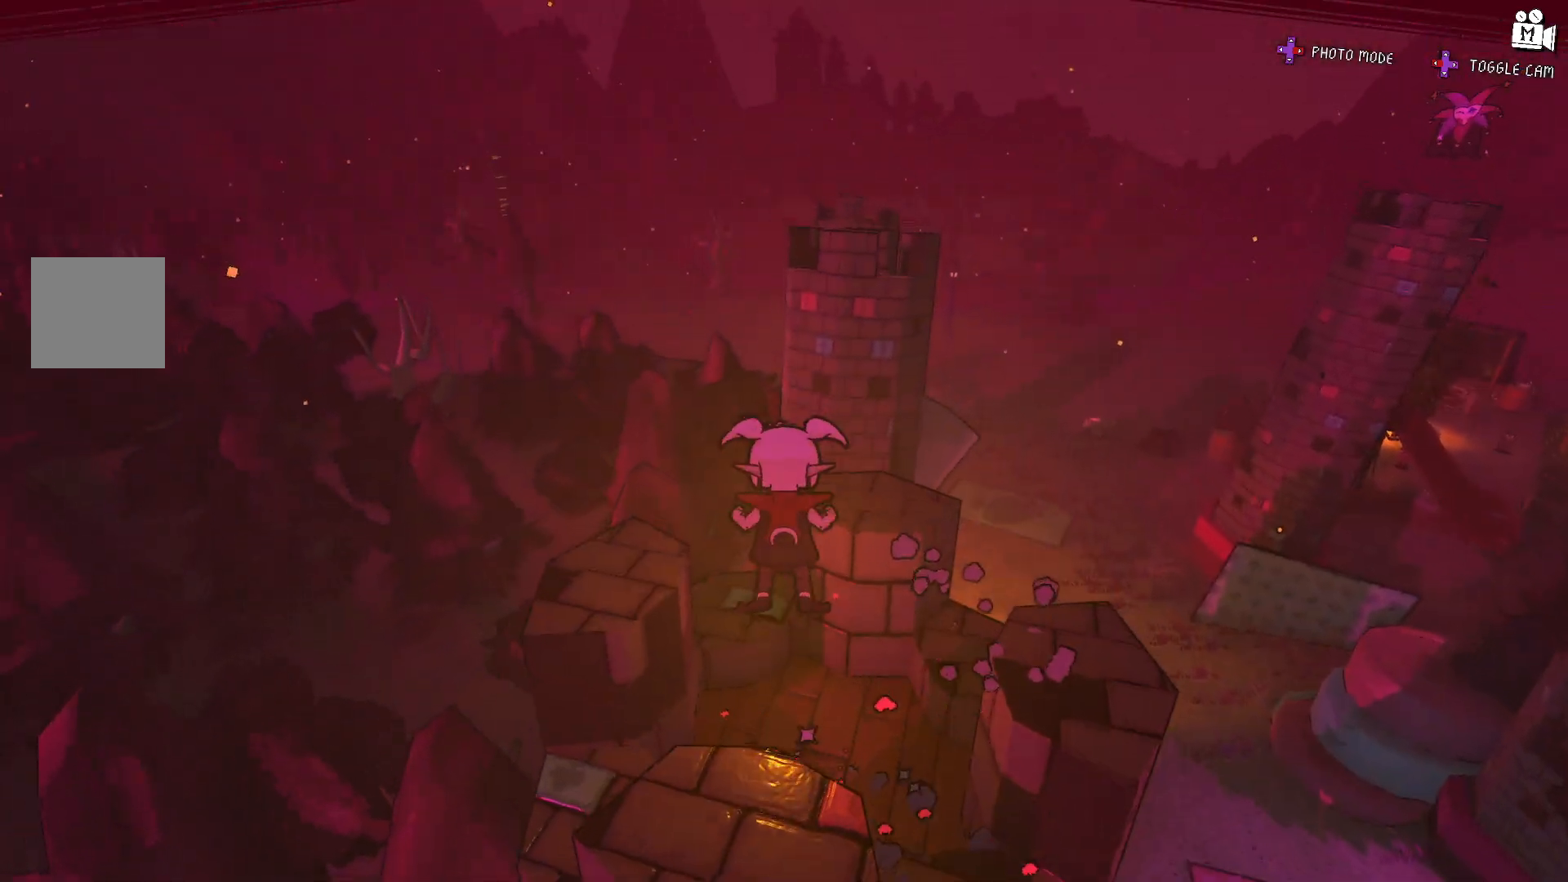
{"dt_ms": 500, "buttons": [], "left_stick": "center", "right_stick": "center", "events": [[133, "left_stick", "center"]]}